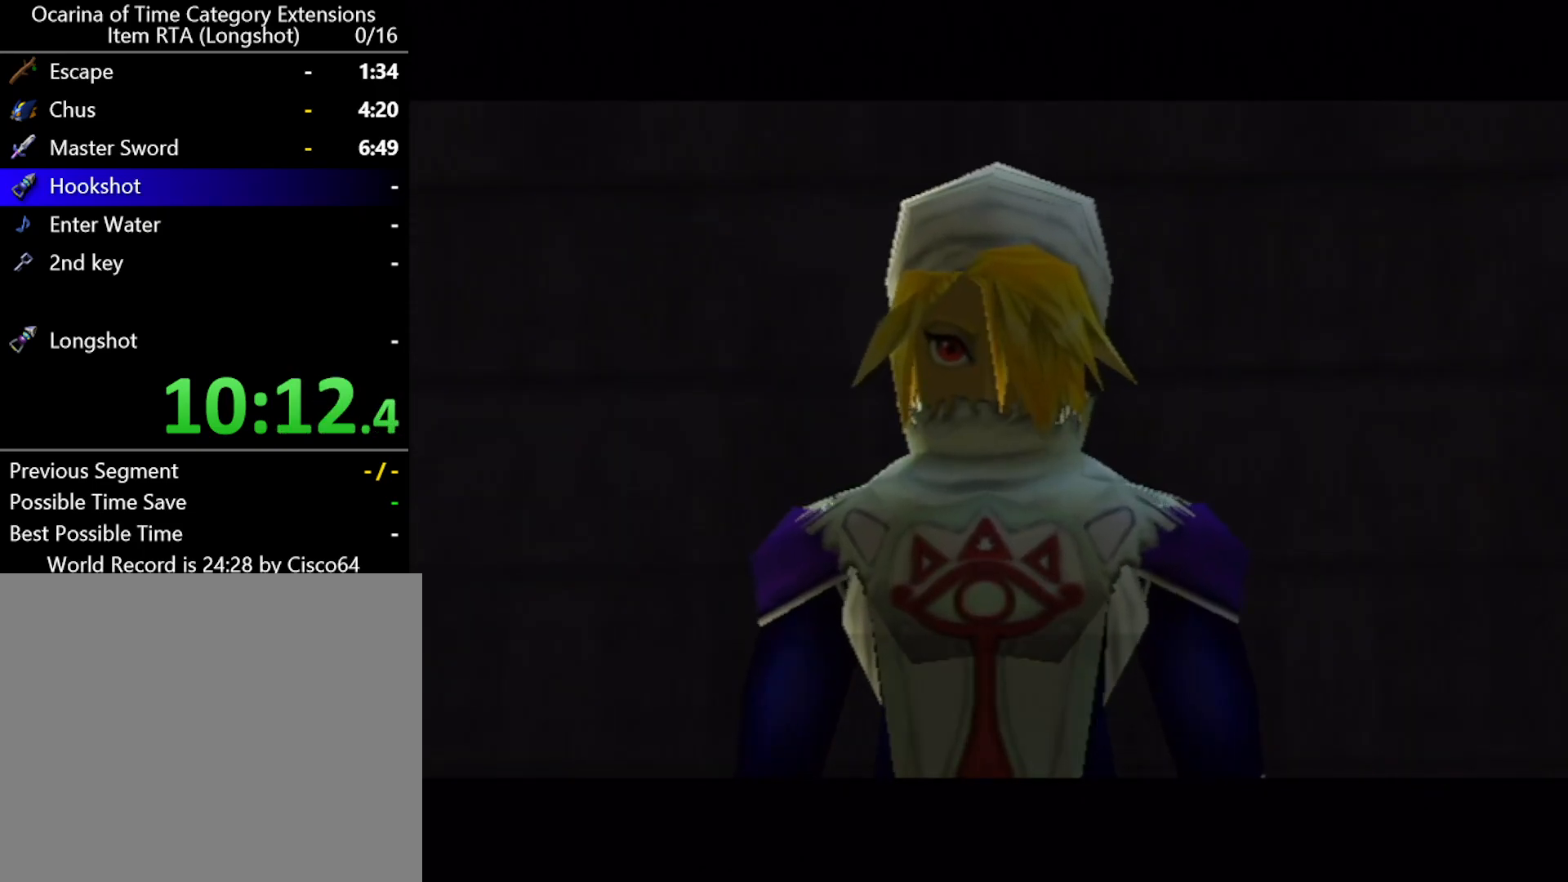
Gameplay with a controller (Nintendo layout); each line is a JSON object with the inputs held at the frame after it. "events" lists button and stick changes between this image and that frame as [ms after this image, input, new state], when the widget could be followed in between. Not read: L2 L3 R2 R3 right_stick.
{"buttons": [], "left_stick": "center", "events": [[17, "B", "down"], [50, "B", "up"], [100, "A", "down"], [133, "A", "up"], [133, "B", "down"], [200, "A", "down"], [200, "B", "up"], [300, "A", "up"], [300, "B", "down"], [333, "B", "up"], [367, "A", "down"], [450, "A", "up"], [450, "B", "down"], [483, "B", "up"]]}
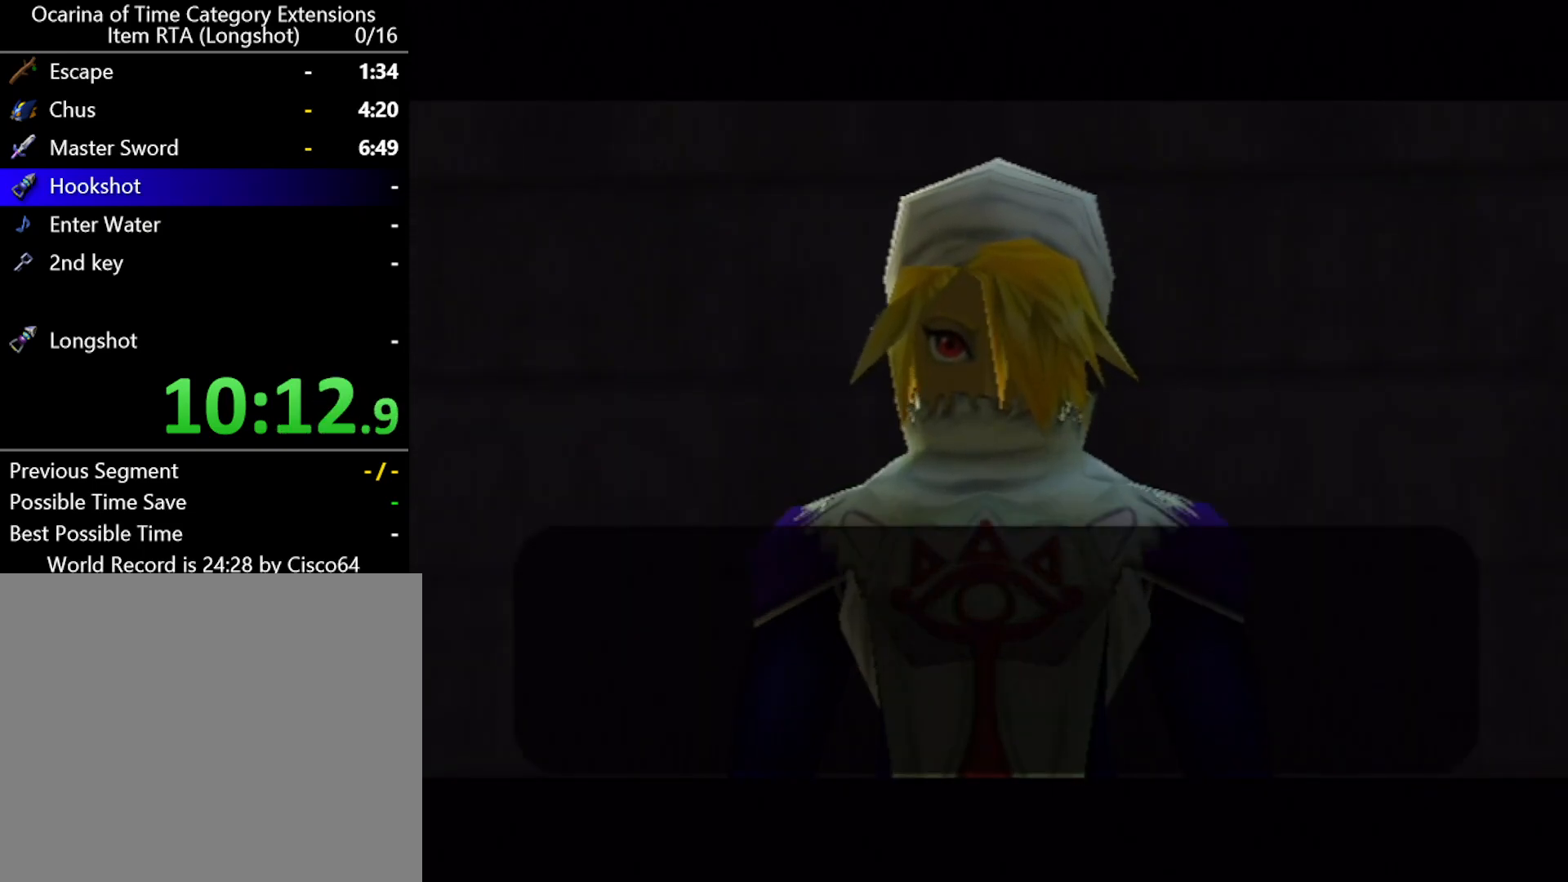
{"buttons": [], "left_stick": "center", "events": [[17, "A", "down"], [50, "A", "up"], [67, "B", "down"], [117, "B", "up"], [150, "A", "down"], [200, "A", "up"], [200, "B", "down"], [267, "B", "up"], [300, "A", "down"], [333, "A", "up"], [350, "B", "down"], [383, "B", "up"], [450, "A", "down"], [483, "A", "up"]]}
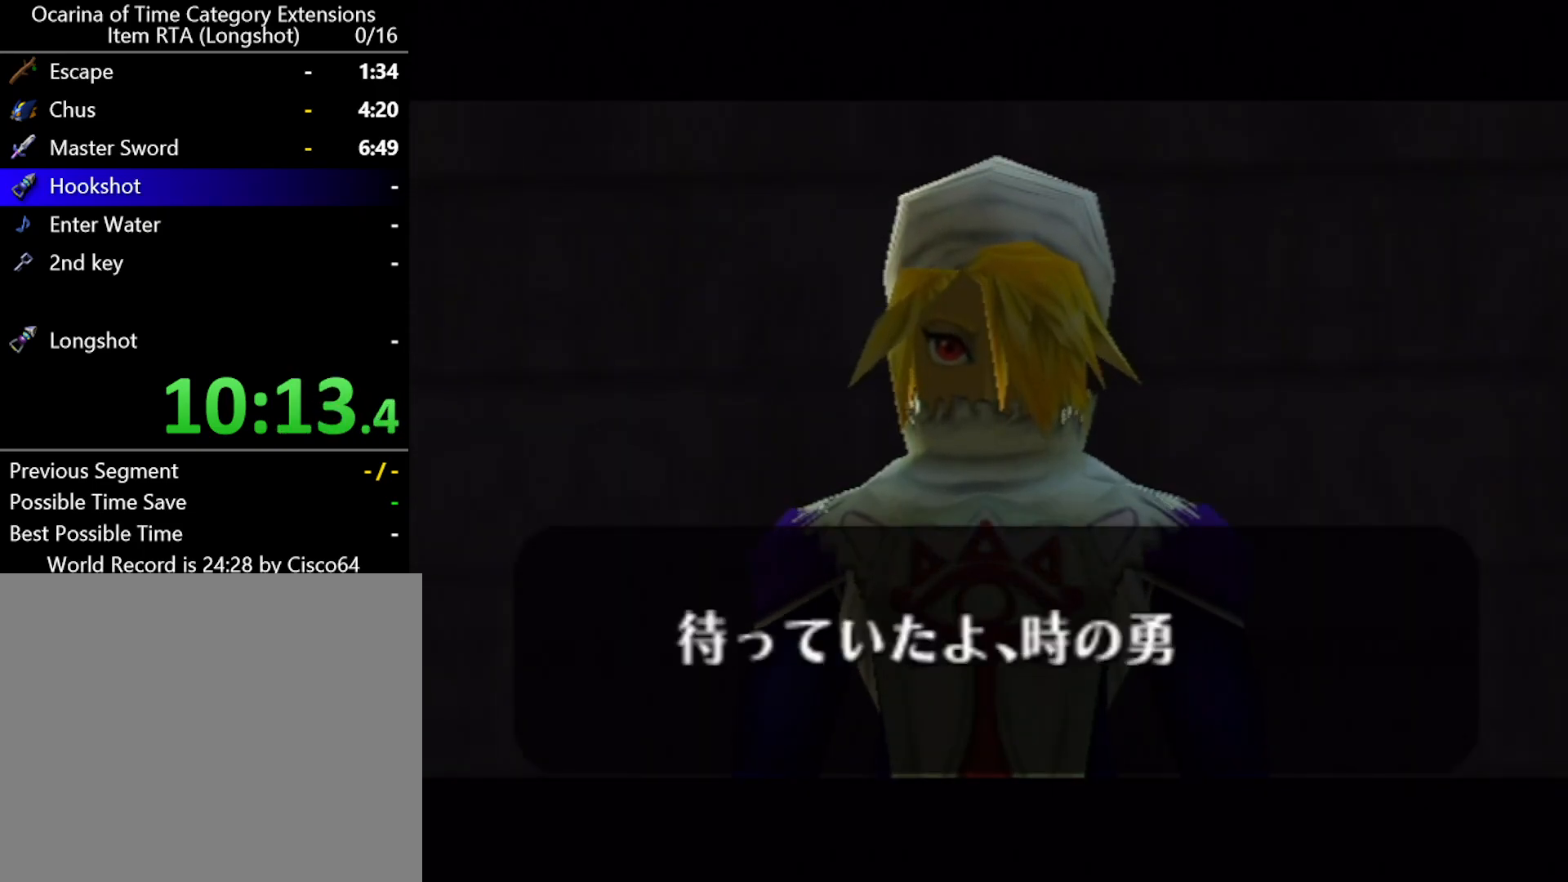
{"buttons": [], "left_stick": "center", "events": [[17, "B", "down"], [50, "A", "down"], [50, "B", "up"], [100, "A", "up"], [150, "B", "down"], [200, "A", "down"], [200, "B", "up"], [267, "A", "up"]]}
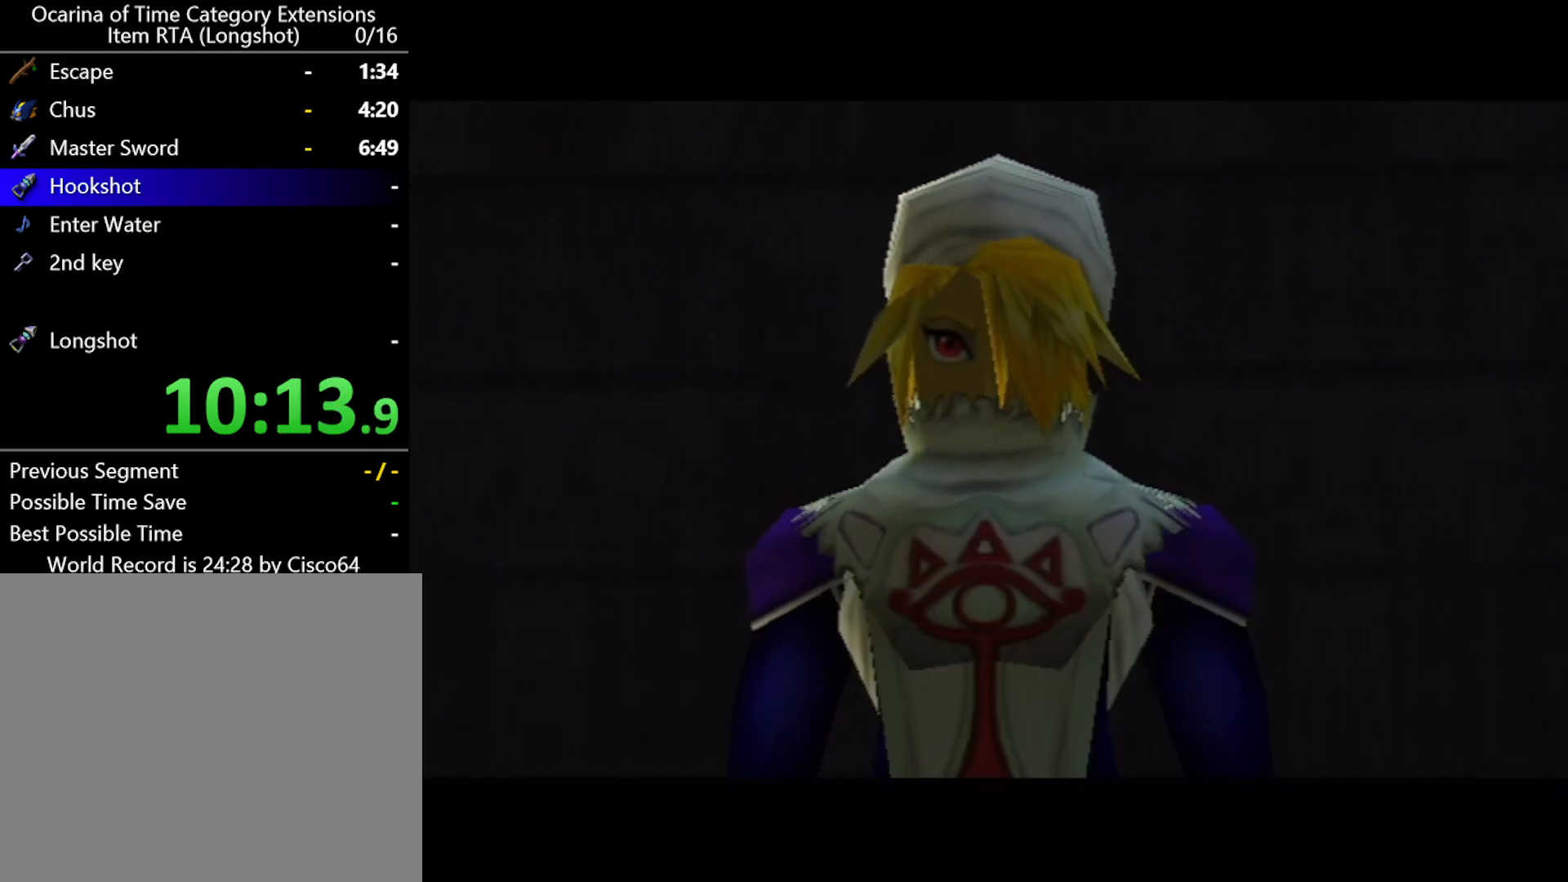
{"buttons": [], "left_stick": "center", "events": []}
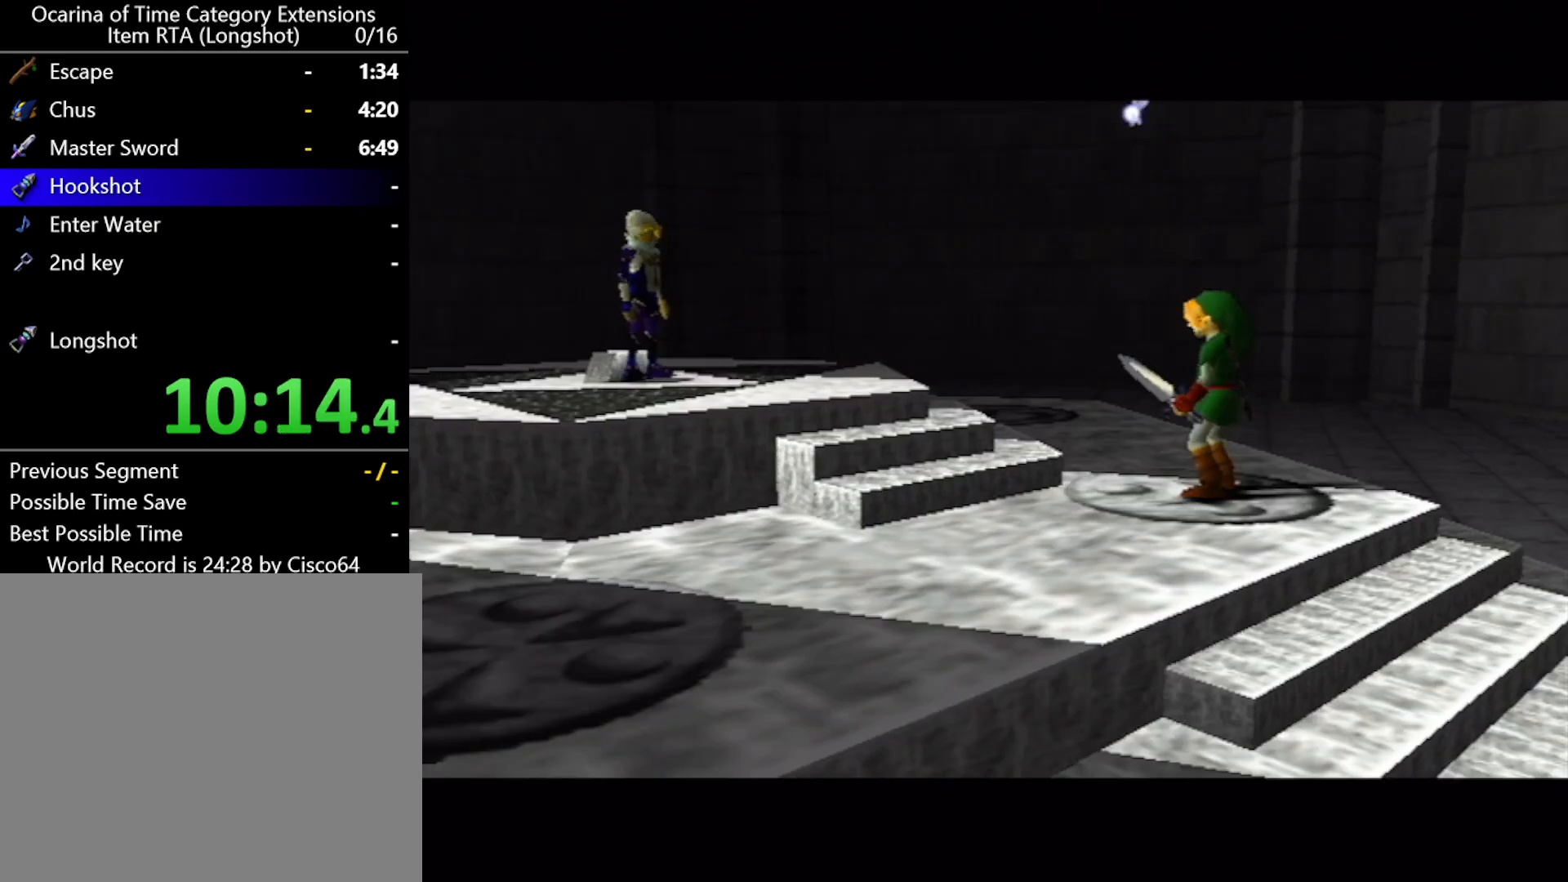
{"buttons": [], "left_stick": "center", "events": []}
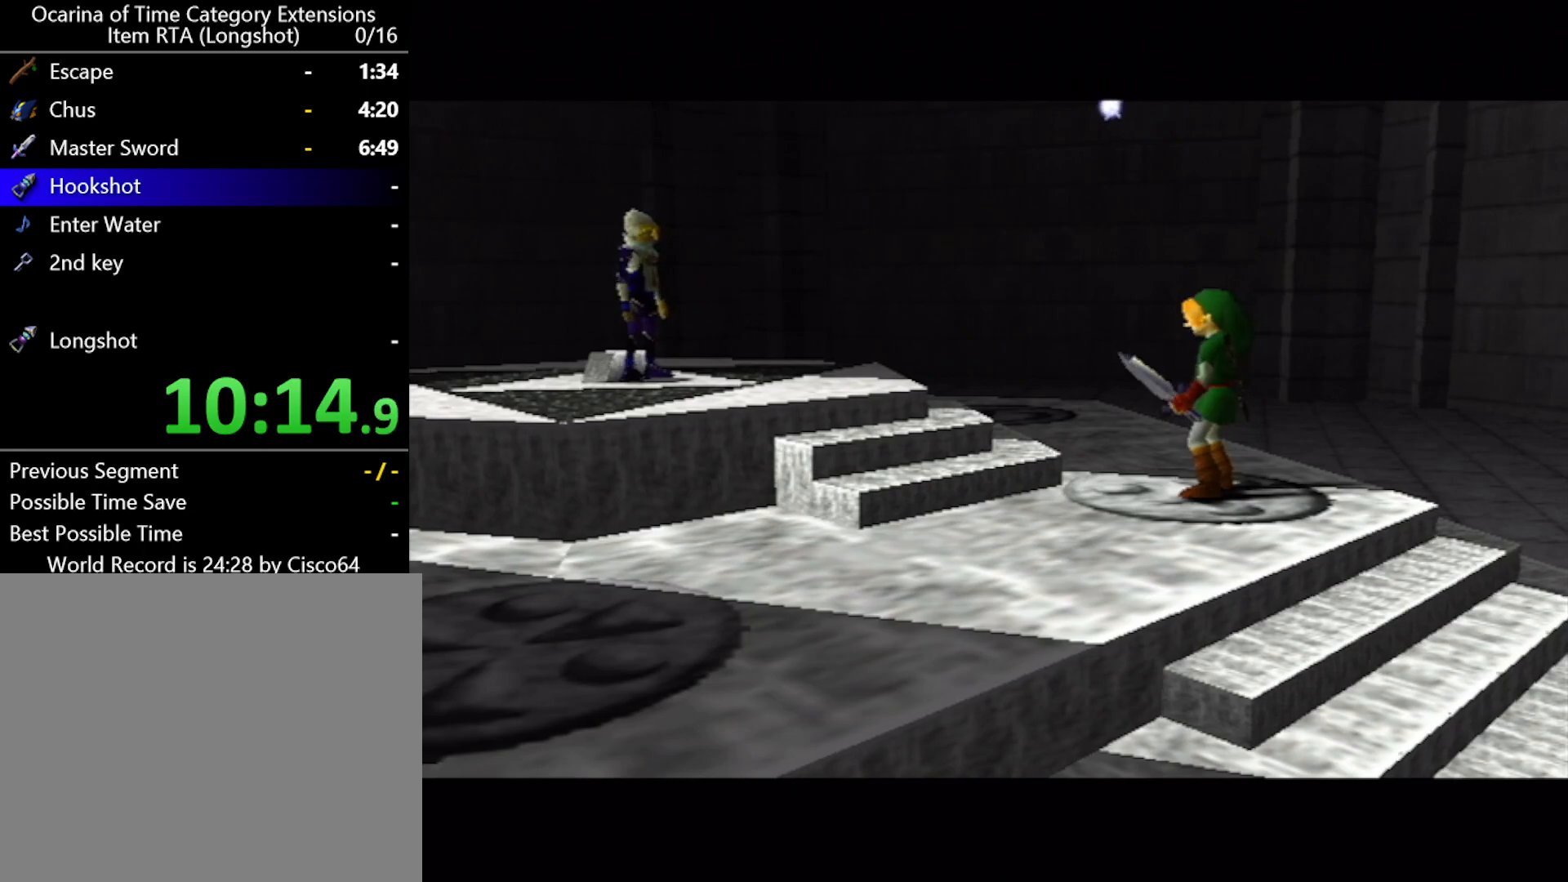
{"buttons": [], "left_stick": "center", "events": []}
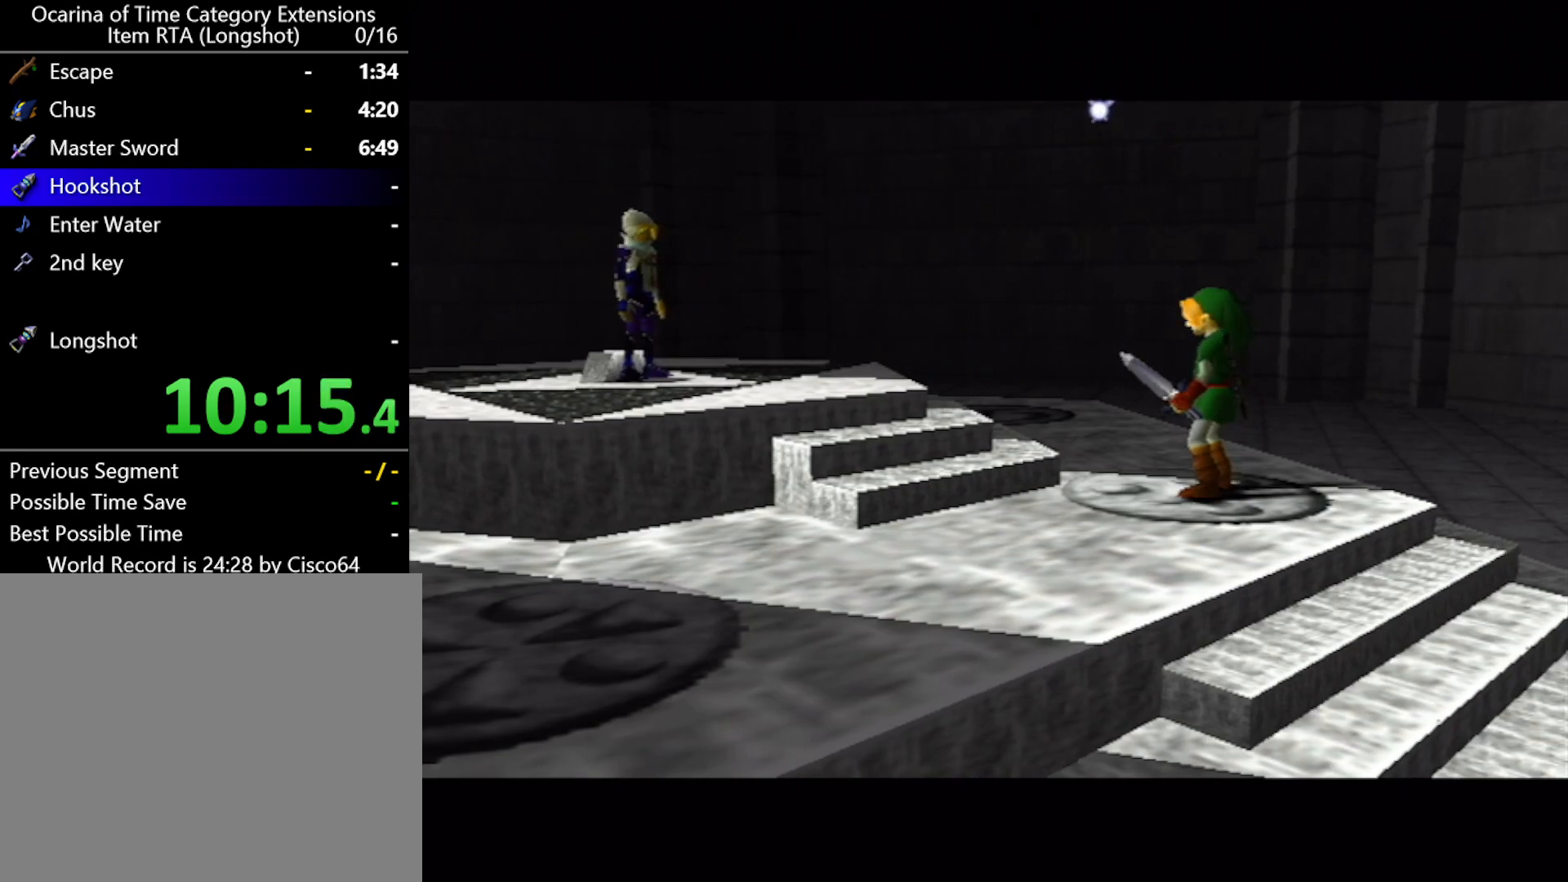
{"buttons": [], "left_stick": "center", "events": []}
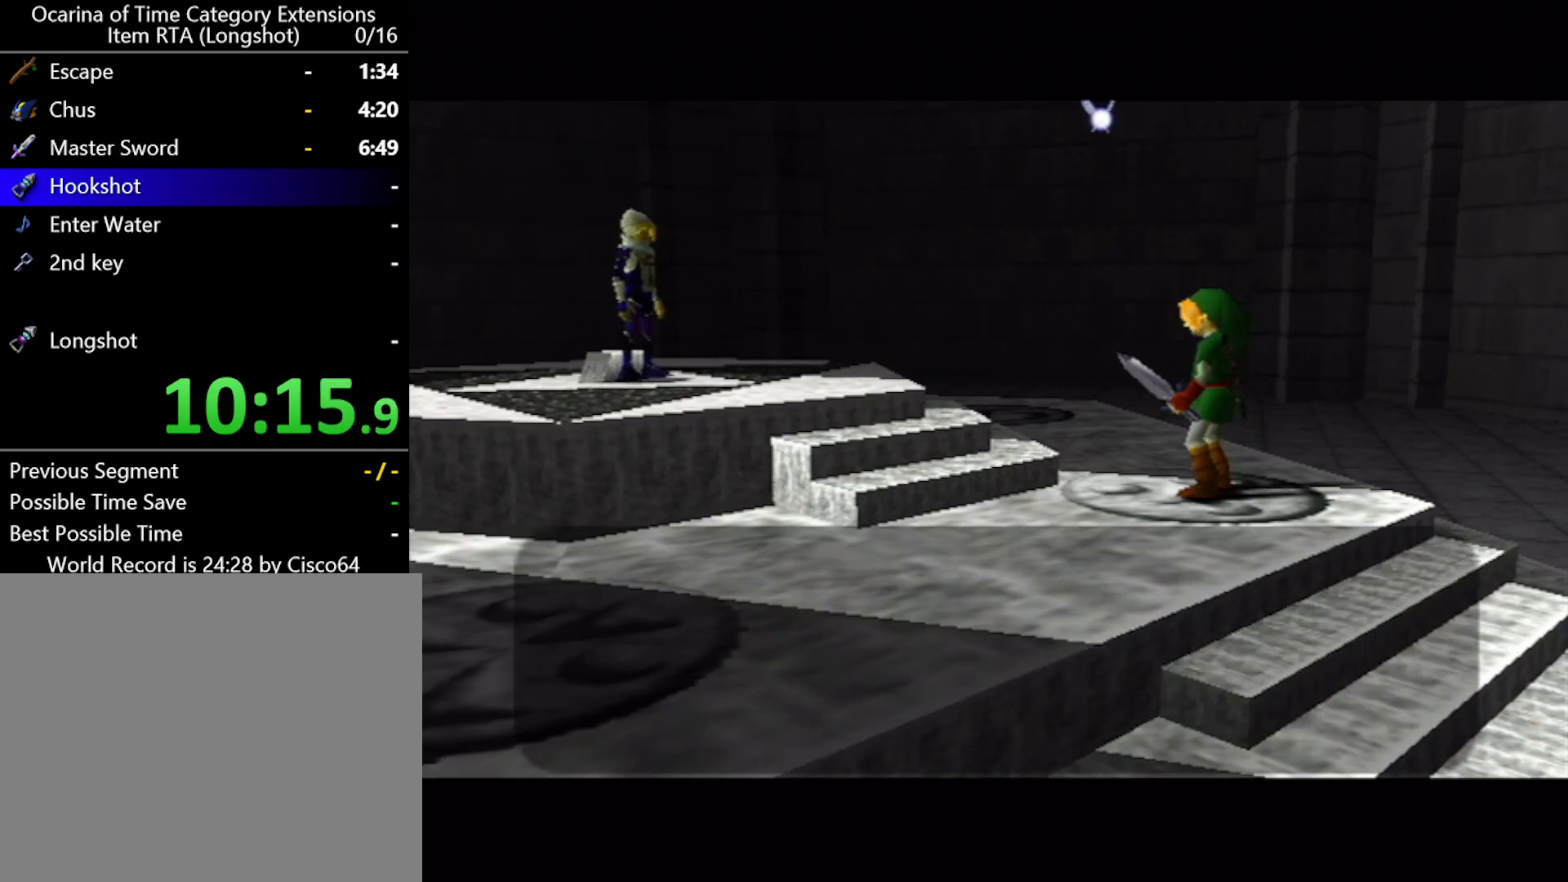
{"buttons": ["B"], "left_stick": "center", "events": [[300, "B", "down"], [367, "B", "up"], [417, "A", "down"], [467, "A", "up"], [467, "B", "down"]]}
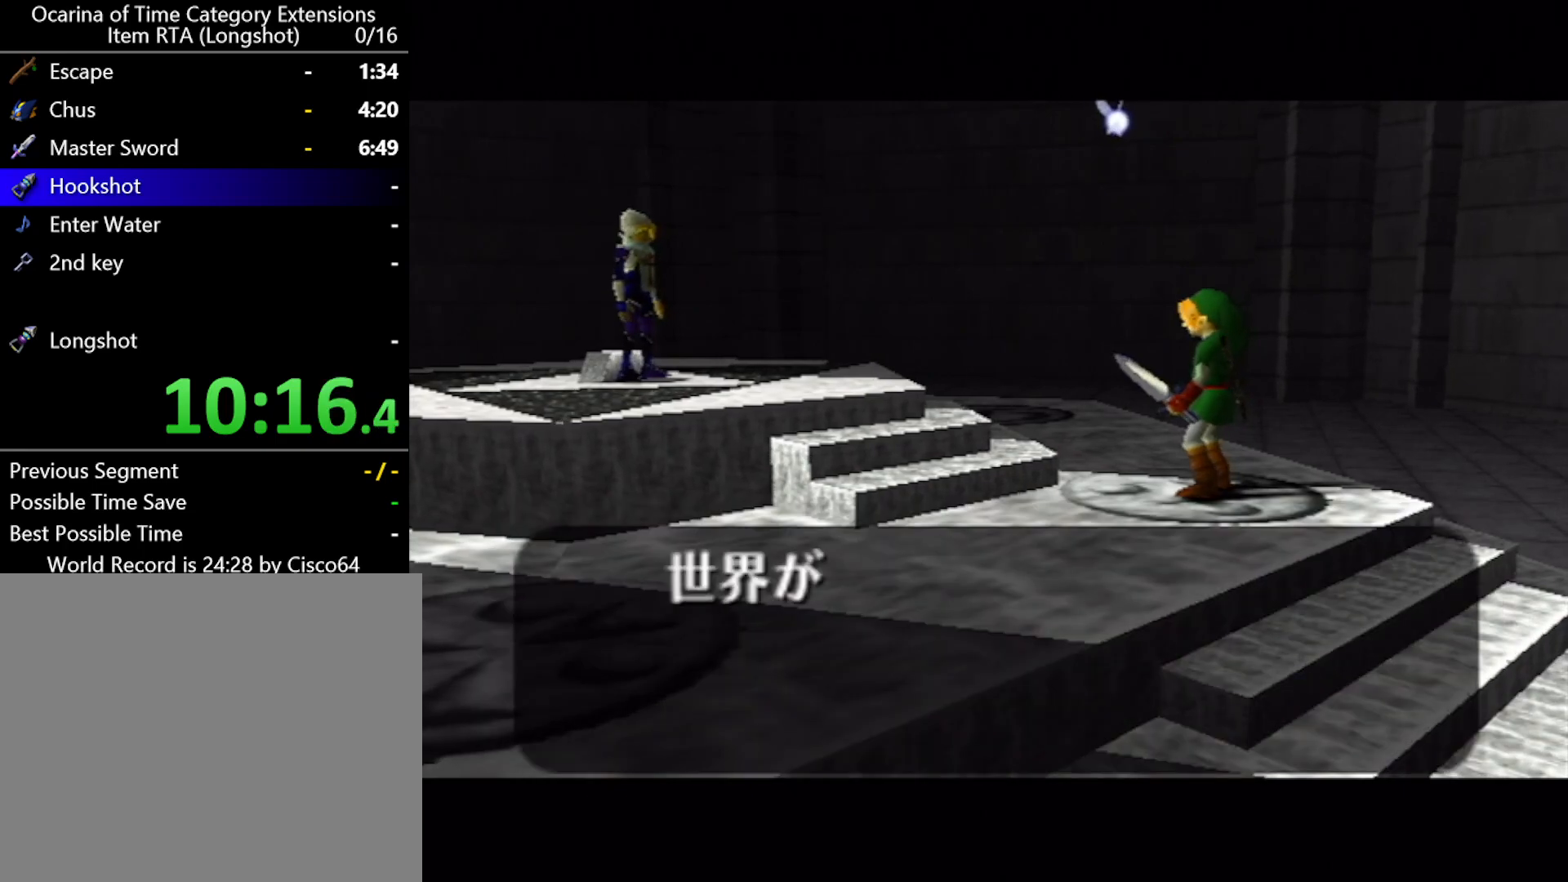
{"buttons": ["A"], "left_stick": "center", "events": [[17, "B", "up"], [50, "A", "down"], [83, "B", "down"], [100, "A", "up"], [133, "B", "up"], [200, "A", "down"], [233, "A", "up"], [267, "B", "down"], [300, "B", "up"], [483, "A", "down"]]}
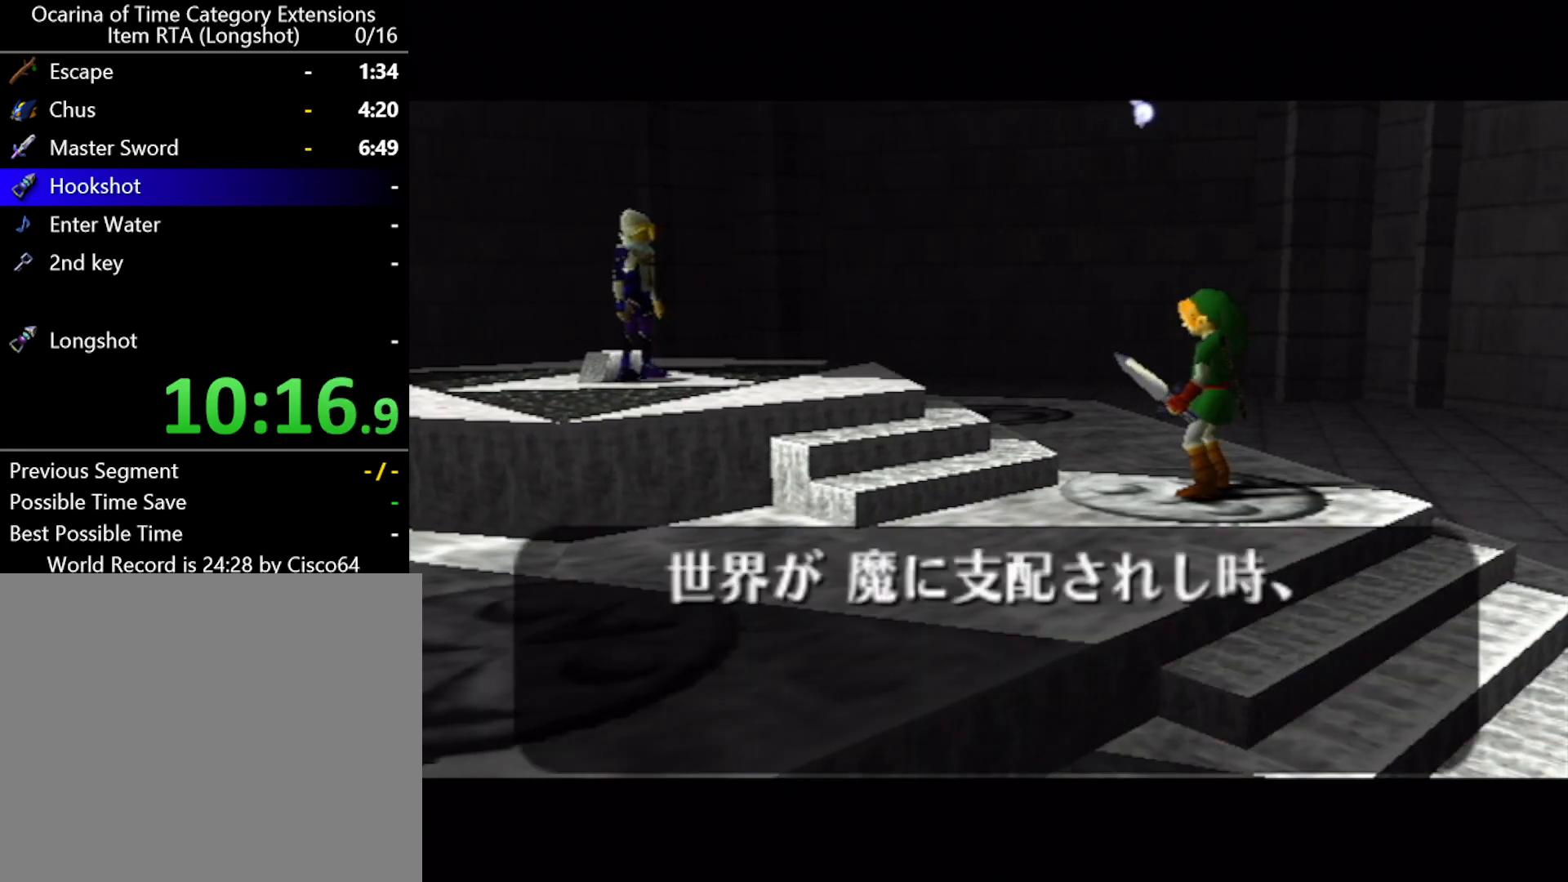
{"buttons": ["B"], "left_stick": "center", "events": [[17, "B", "down"], [50, "A", "up"], [50, "B", "up"], [150, "A", "down"], [150, "B", "down"], [183, "A", "up"], [200, "B", "up"], [333, "B", "down"], [367, "B", "up"], [400, "A", "down"], [433, "A", "up"], [467, "B", "down"]]}
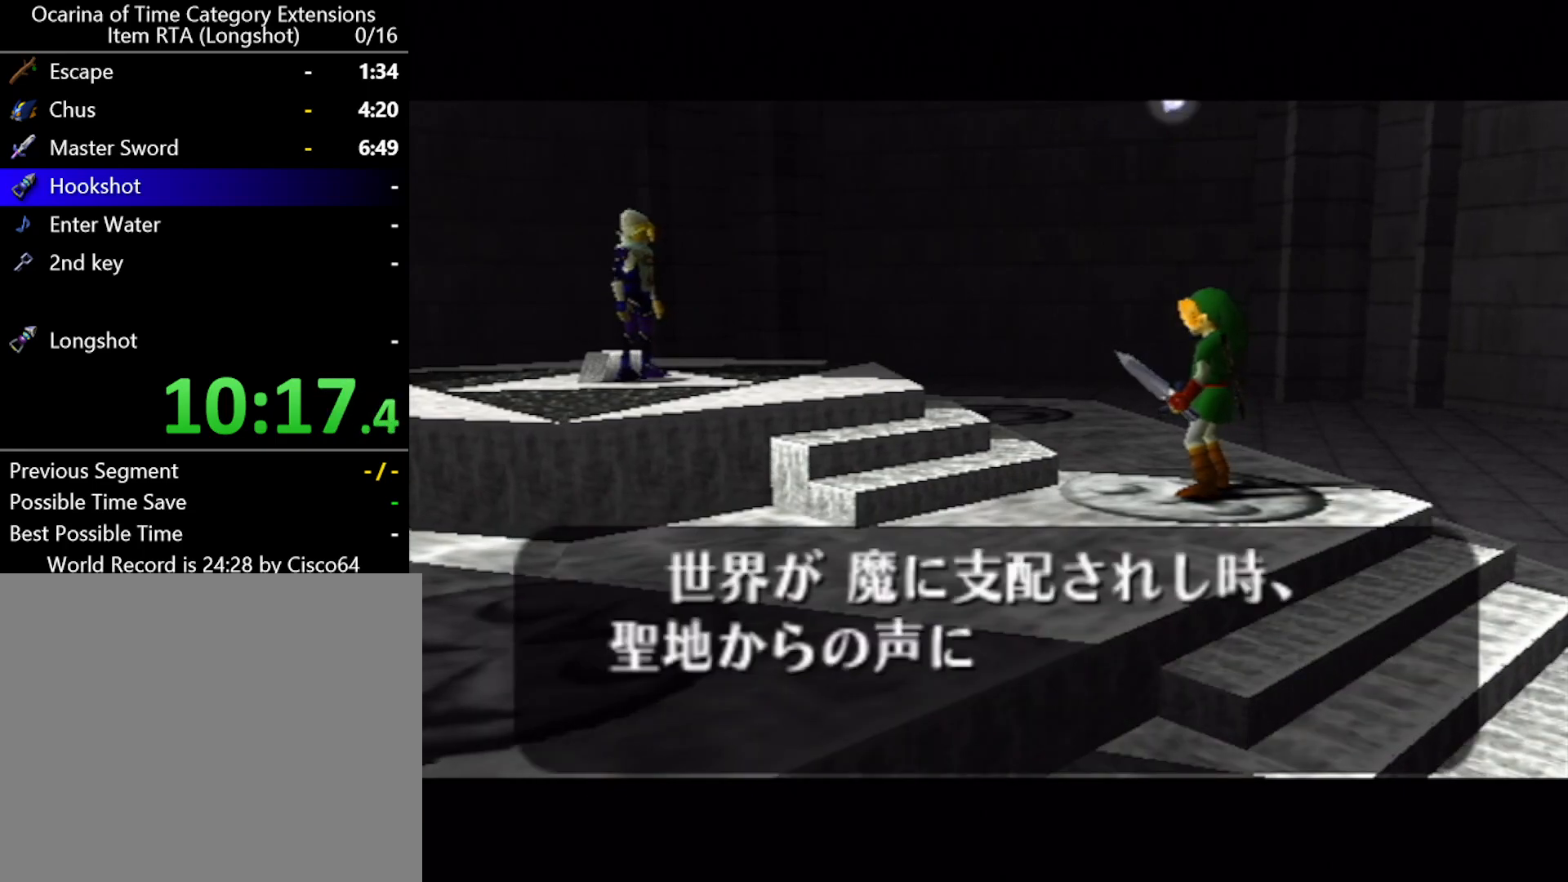
{"buttons": ["A"], "left_stick": "center", "events": [[33, "A", "down"], [33, "B", "up"], [100, "A", "up"], [133, "B", "down"], [183, "A", "down"], [183, "B", "up"], [250, "A", "up"], [283, "B", "down"], [317, "B", "up"], [350, "A", "down"], [367, "A", "up"], [417, "B", "down"], [467, "B", "up"], [500, "A", "down"]]}
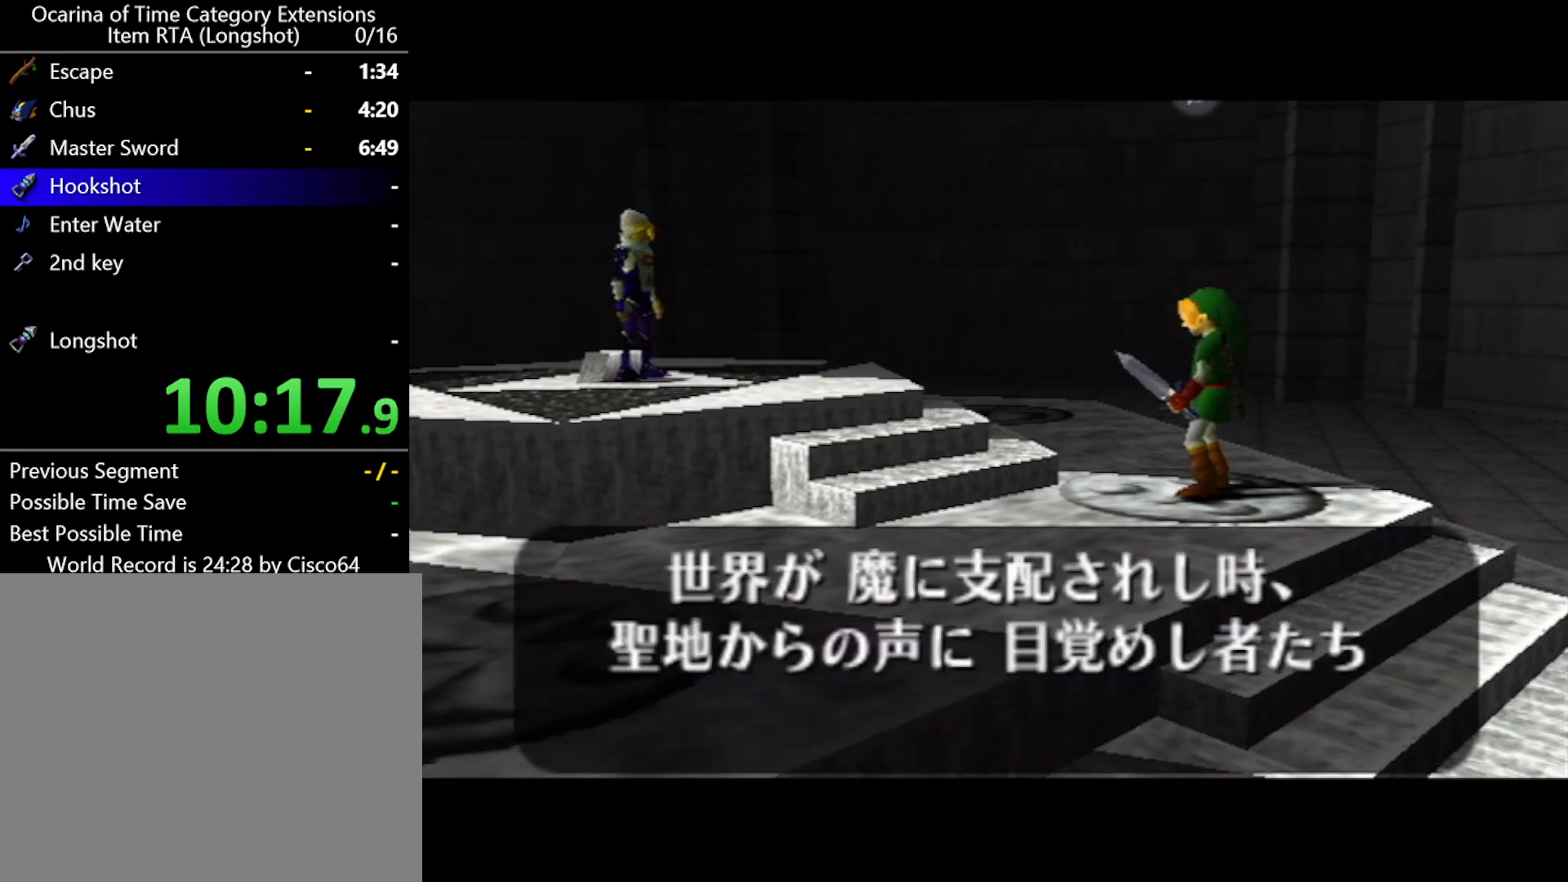
{"buttons": [], "left_stick": "center", "events": [[33, "A", "up"], [100, "B", "down"], [133, "A", "down"], [133, "B", "up"], [183, "A", "up"], [250, "B", "down"], [283, "A", "down"], [283, "B", "up"], [317, "A", "up"], [383, "B", "down"], [417, "A", "down"], [450, "A", "up"], [450, "B", "up"]]}
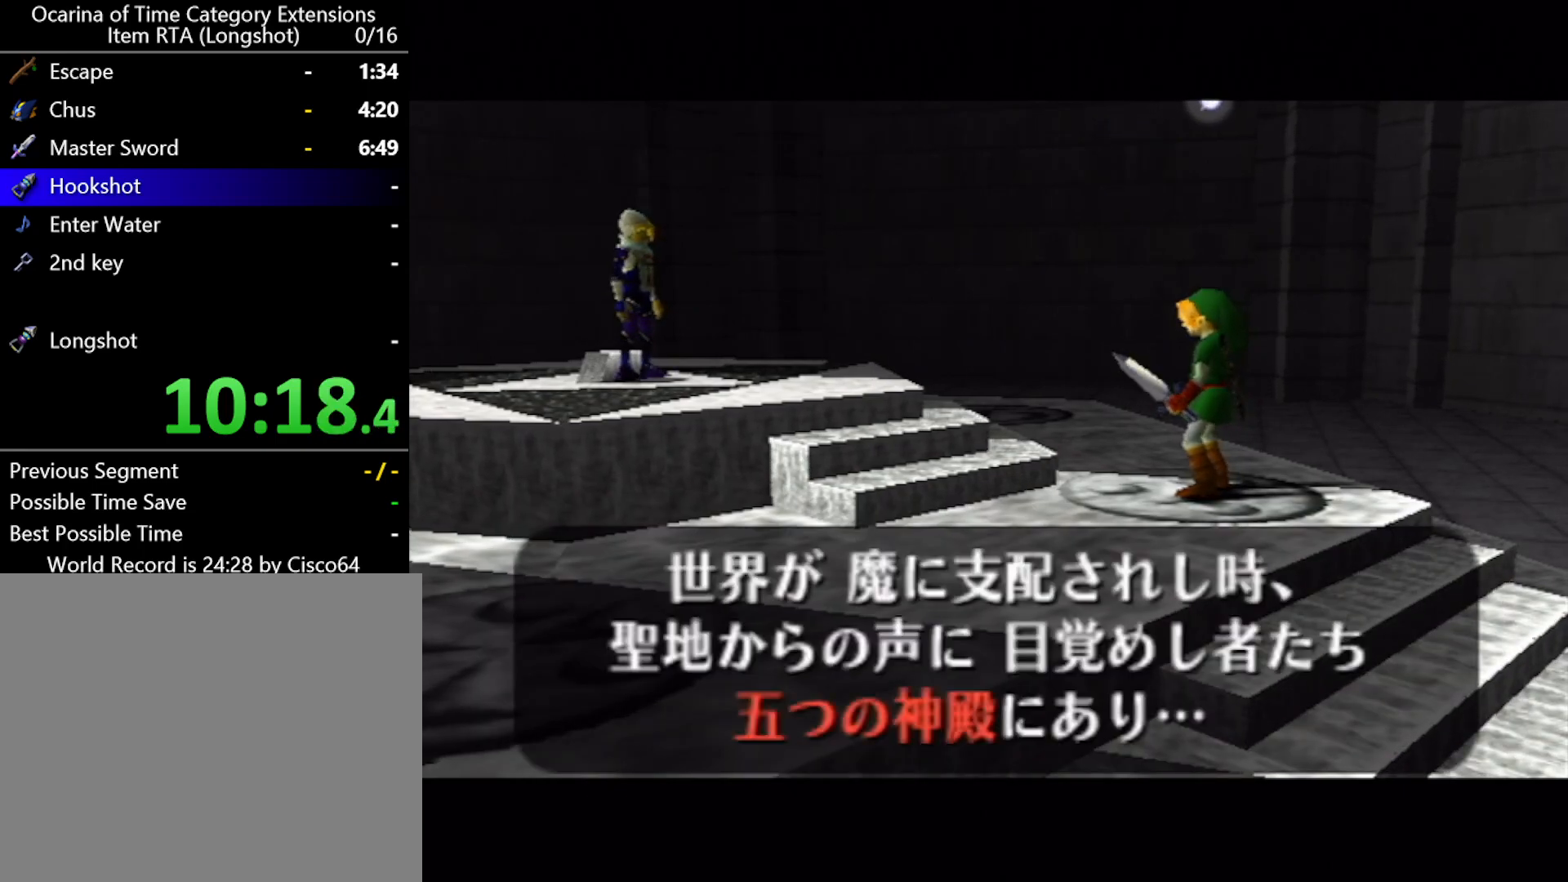
{"buttons": ["A", "B"], "left_stick": "center", "events": [[33, "B", "down"], [67, "A", "down"], [67, "B", "up"], [100, "A", "up"], [183, "B", "down"], [217, "A", "down"], [217, "B", "up"], [283, "A", "up"], [317, "B", "down"], [383, "A", "down"], [383, "B", "up"], [450, "A", "up"], [500, "A", "down"], [500, "B", "down"]]}
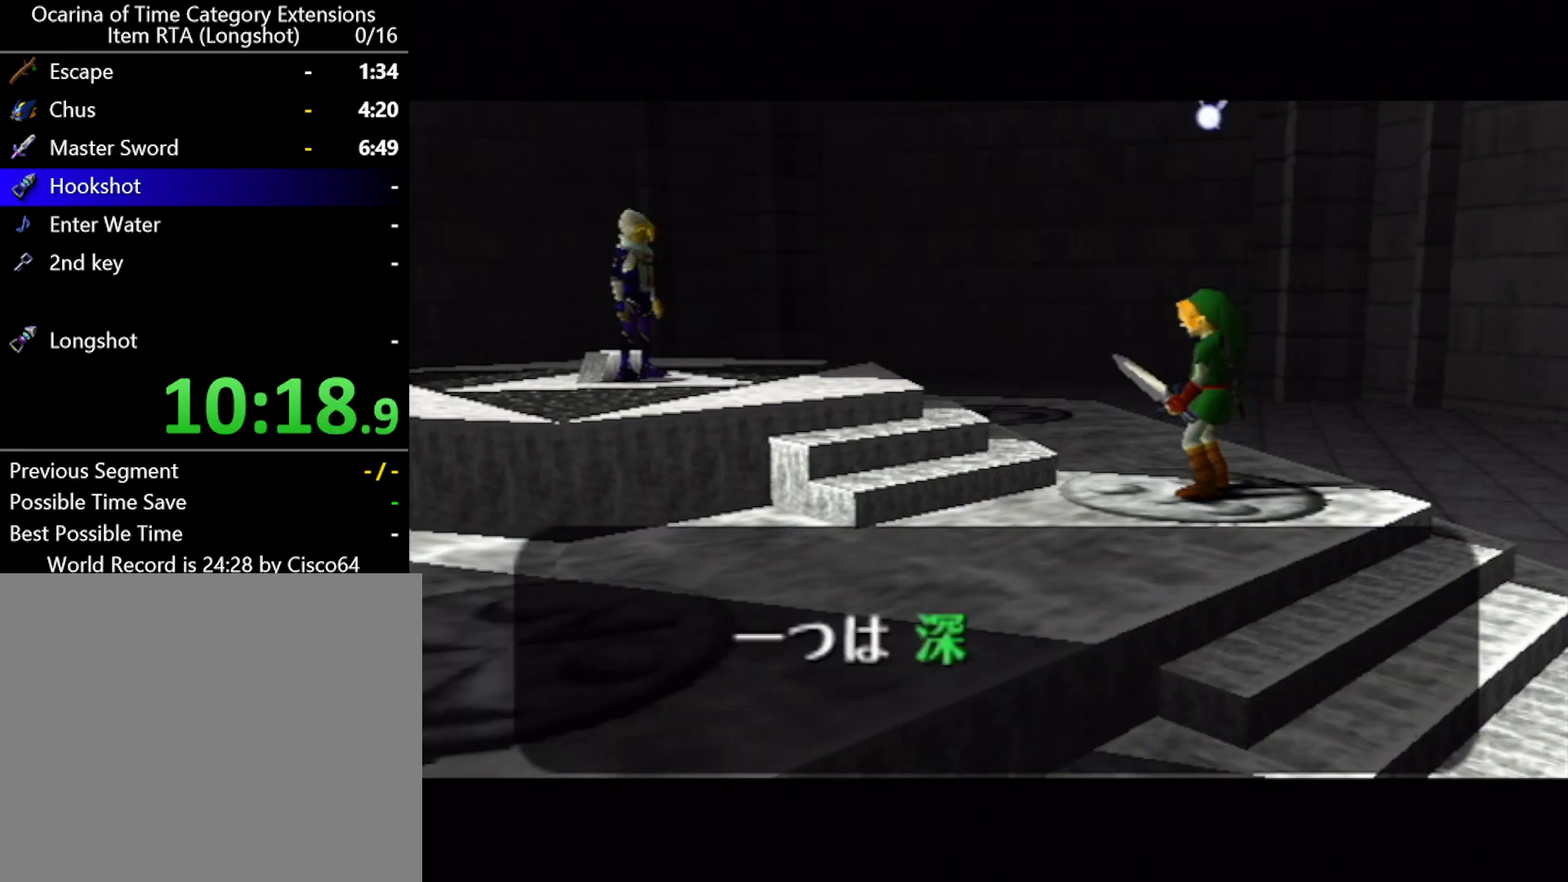
{"buttons": ["A"], "left_stick": "center", "events": [[33, "B", "up"], [67, "A", "up"], [133, "B", "down"], [167, "B", "up"], [183, "A", "down"], [250, "A", "up"], [283, "B", "down"], [317, "A", "down"], [317, "B", "up"], [367, "A", "up"], [433, "B", "down"], [467, "B", "up"], [500, "A", "down"]]}
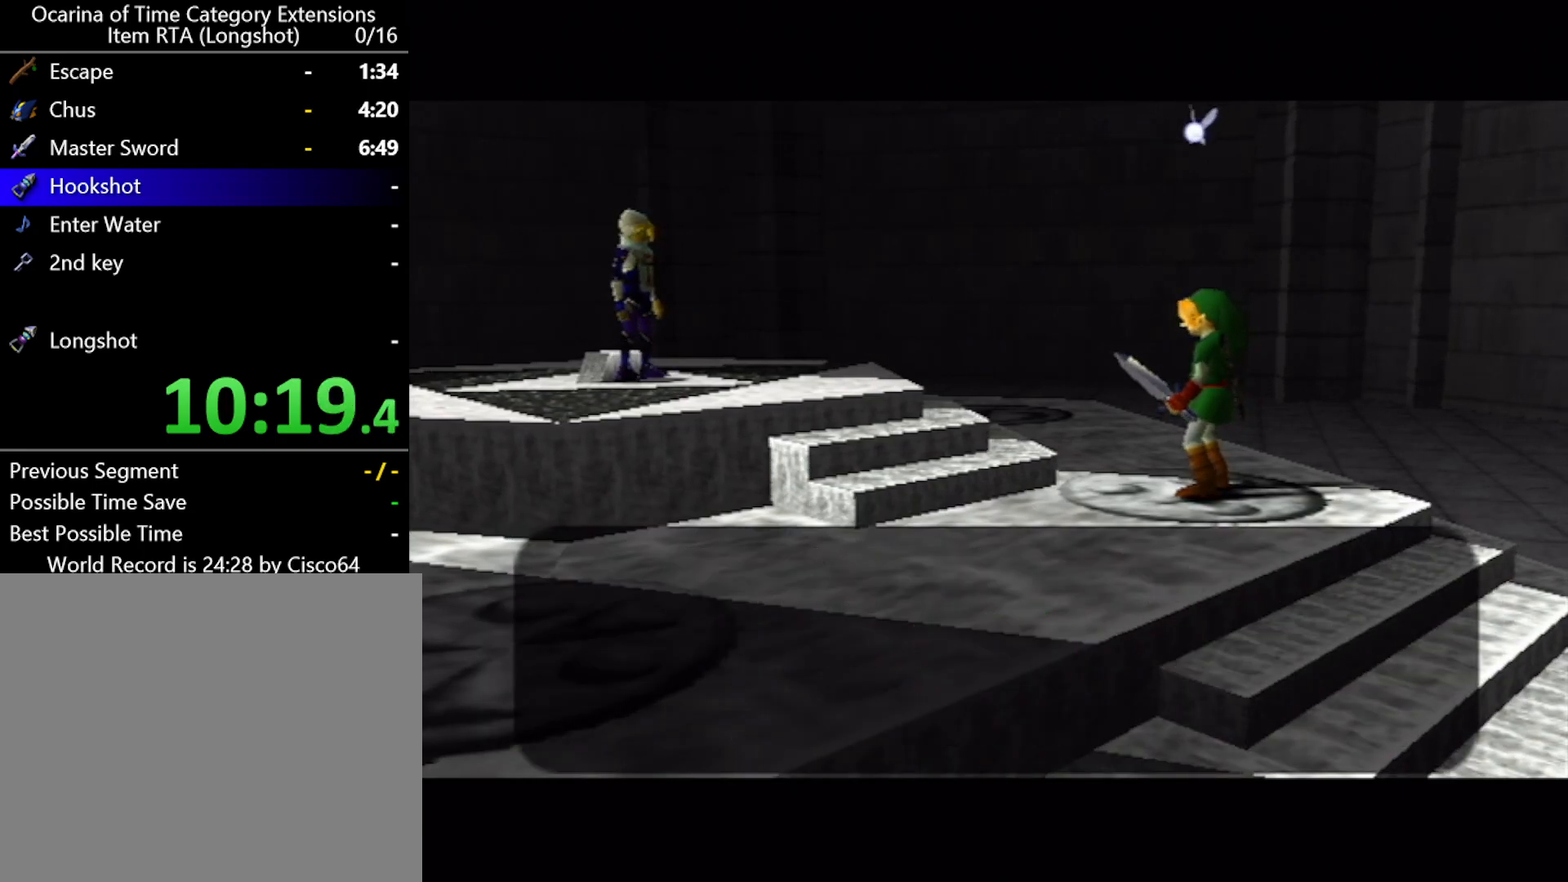
{"buttons": [], "left_stick": "center", "events": [[33, "A", "up"], [100, "B", "down"], [150, "A", "down"], [150, "B", "up"], [183, "A", "up"], [250, "B", "down"], [283, "A", "down"], [283, "B", "up"], [350, "A", "up"], [400, "B", "down"], [433, "B", "up"], [467, "A", "down"], [500, "A", "up"]]}
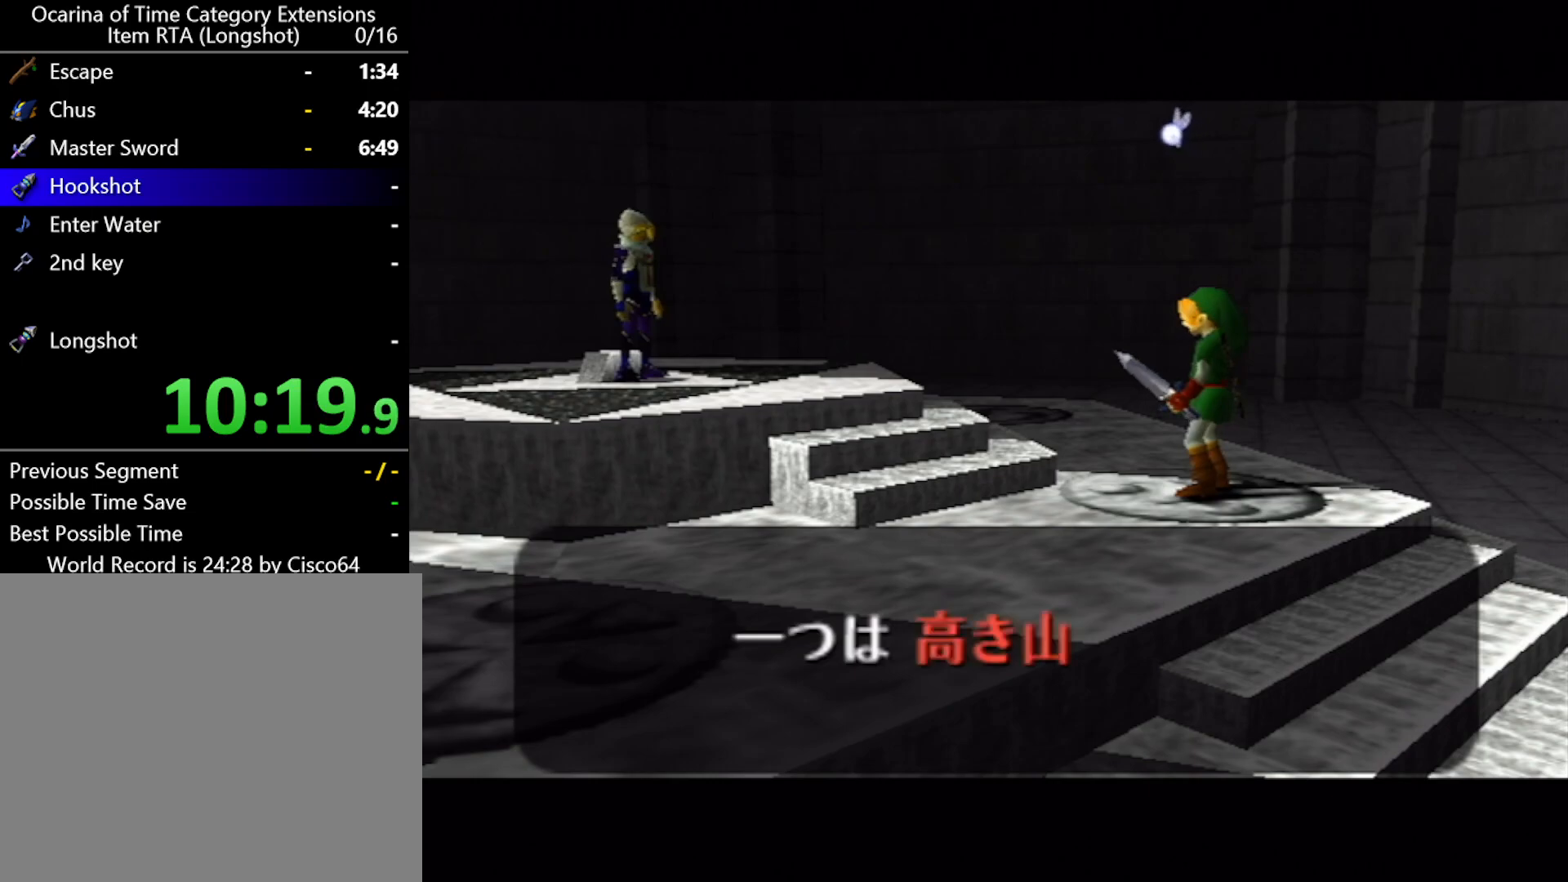
{"buttons": [], "left_stick": "center", "events": [[67, "B", "down"], [100, "B", "up"], [133, "A", "down"], [167, "A", "up"], [217, "B", "down"], [250, "A", "down"], [250, "B", "up"], [317, "A", "up"], [383, "B", "down"], [417, "A", "down"], [417, "B", "up"], [467, "A", "up"]]}
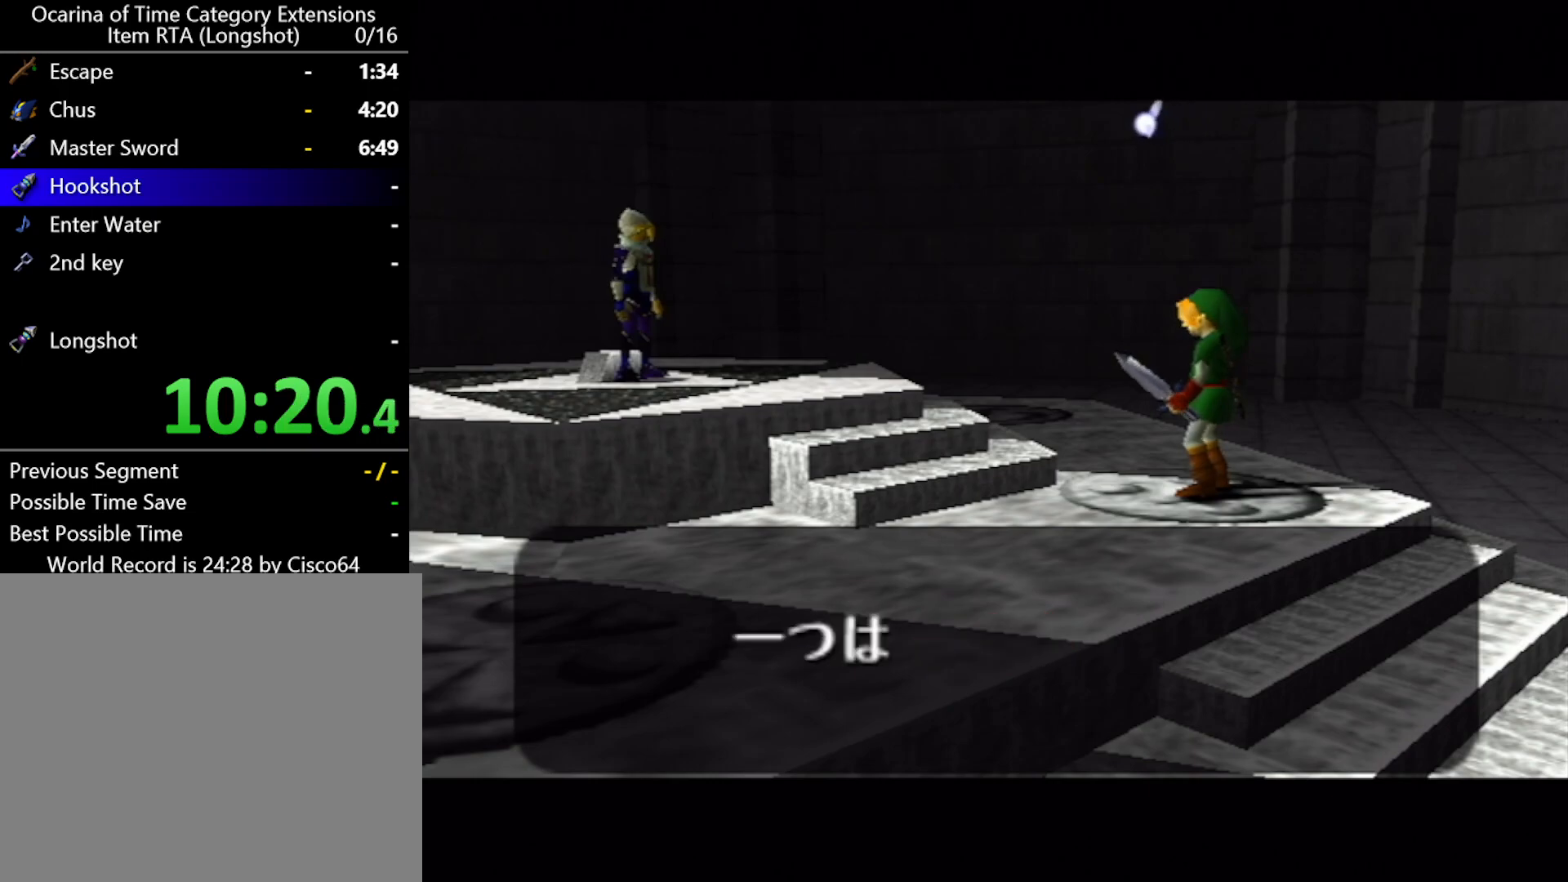
{"buttons": [], "left_stick": "center", "events": [[33, "B", "down"], [67, "A", "down"], [67, "B", "up"], [150, "A", "up"], [183, "B", "down"], [217, "B", "up"], [250, "A", "down"], [283, "A", "up"], [350, "B", "down"], [367, "B", "up"], [417, "A", "down"], [433, "A", "up"], [467, "B", "down"], [500, "B", "up"]]}
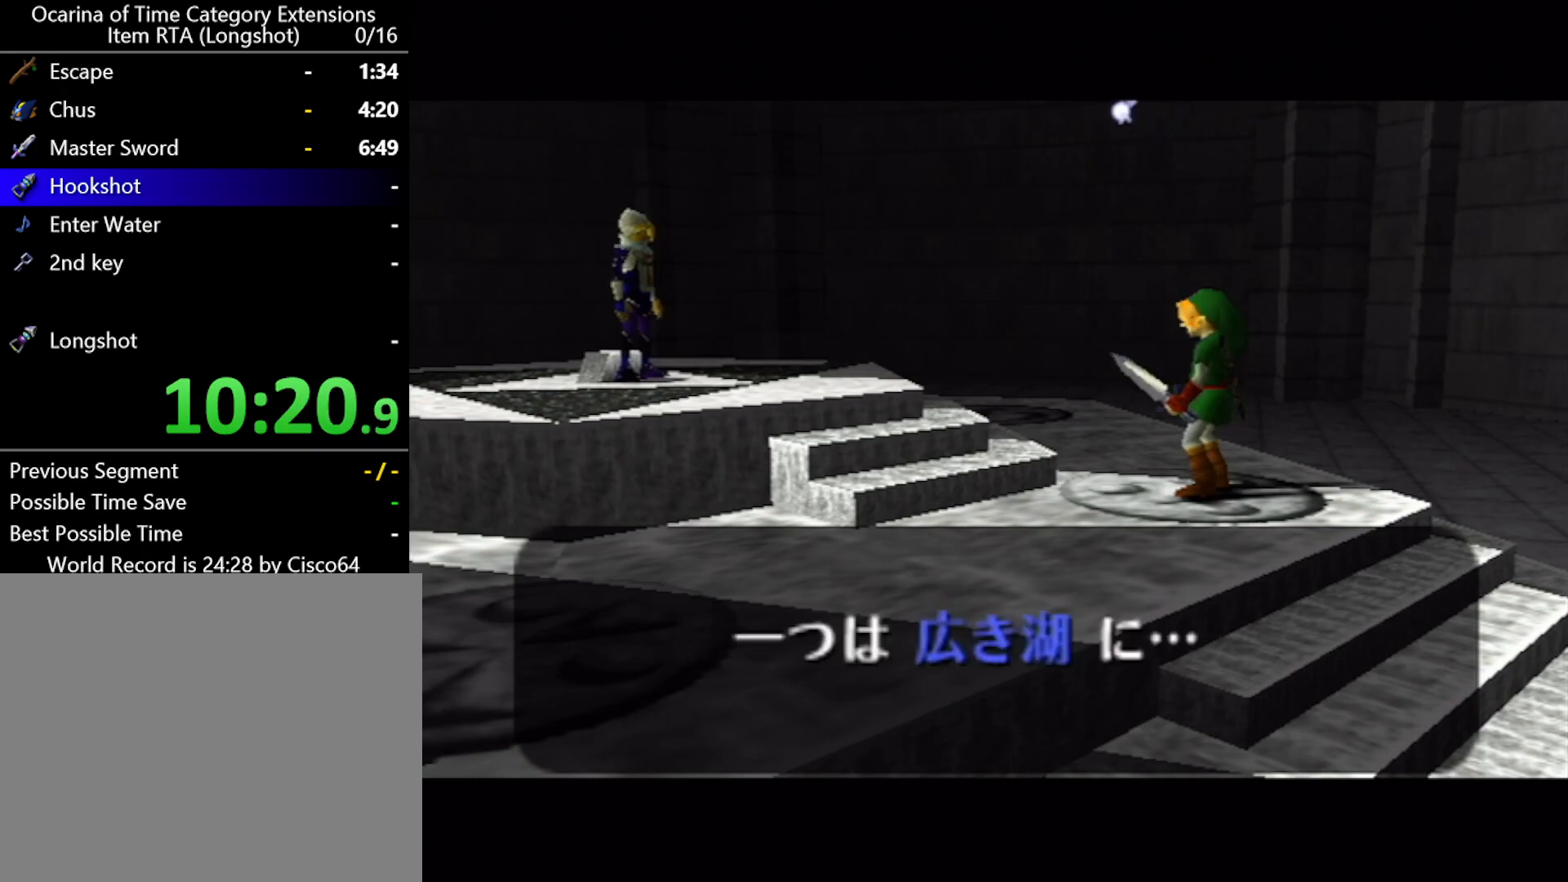
{"buttons": ["A"], "left_stick": "center", "events": [[33, "A", "down"], [100, "A", "up"], [133, "B", "down"], [183, "A", "down"], [183, "B", "up"], [250, "A", "up"], [317, "B", "down"], [350, "A", "down"], [350, "B", "up"], [400, "A", "up"], [433, "B", "down"], [500, "A", "down"], [500, "B", "up"]]}
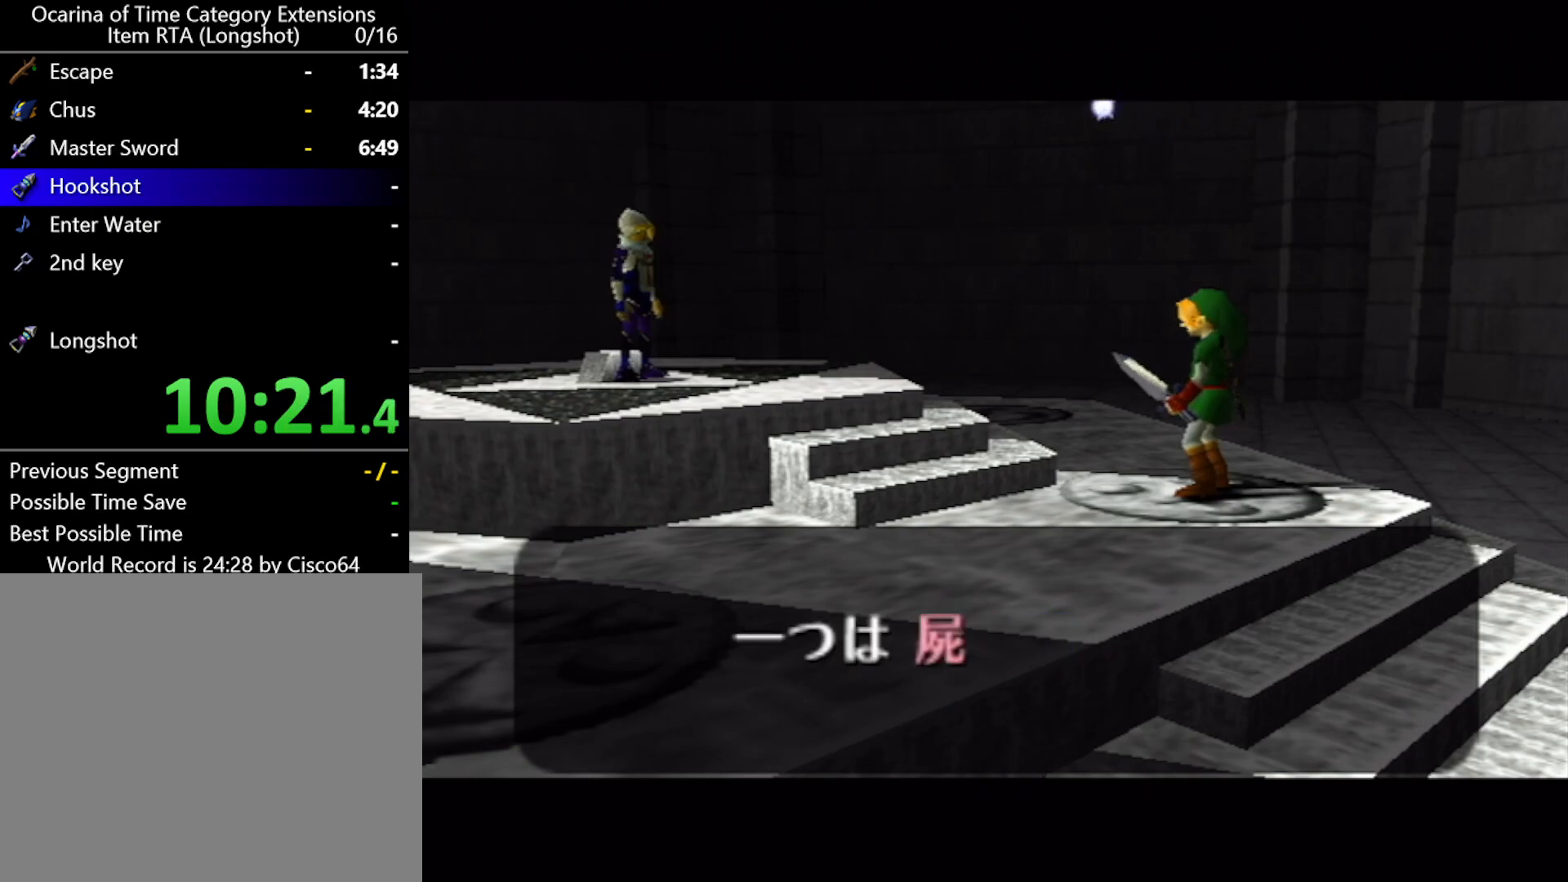
{"buttons": [], "left_stick": "center", "events": [[67, "A", "up"], [100, "B", "down"], [167, "B", "up"], [183, "A", "down"], [217, "A", "up"], [250, "B", "down"], [283, "B", "up"], [317, "A", "down"], [383, "A", "up"], [400, "B", "down"], [433, "B", "up"], [467, "A", "down"], [500, "A", "up"]]}
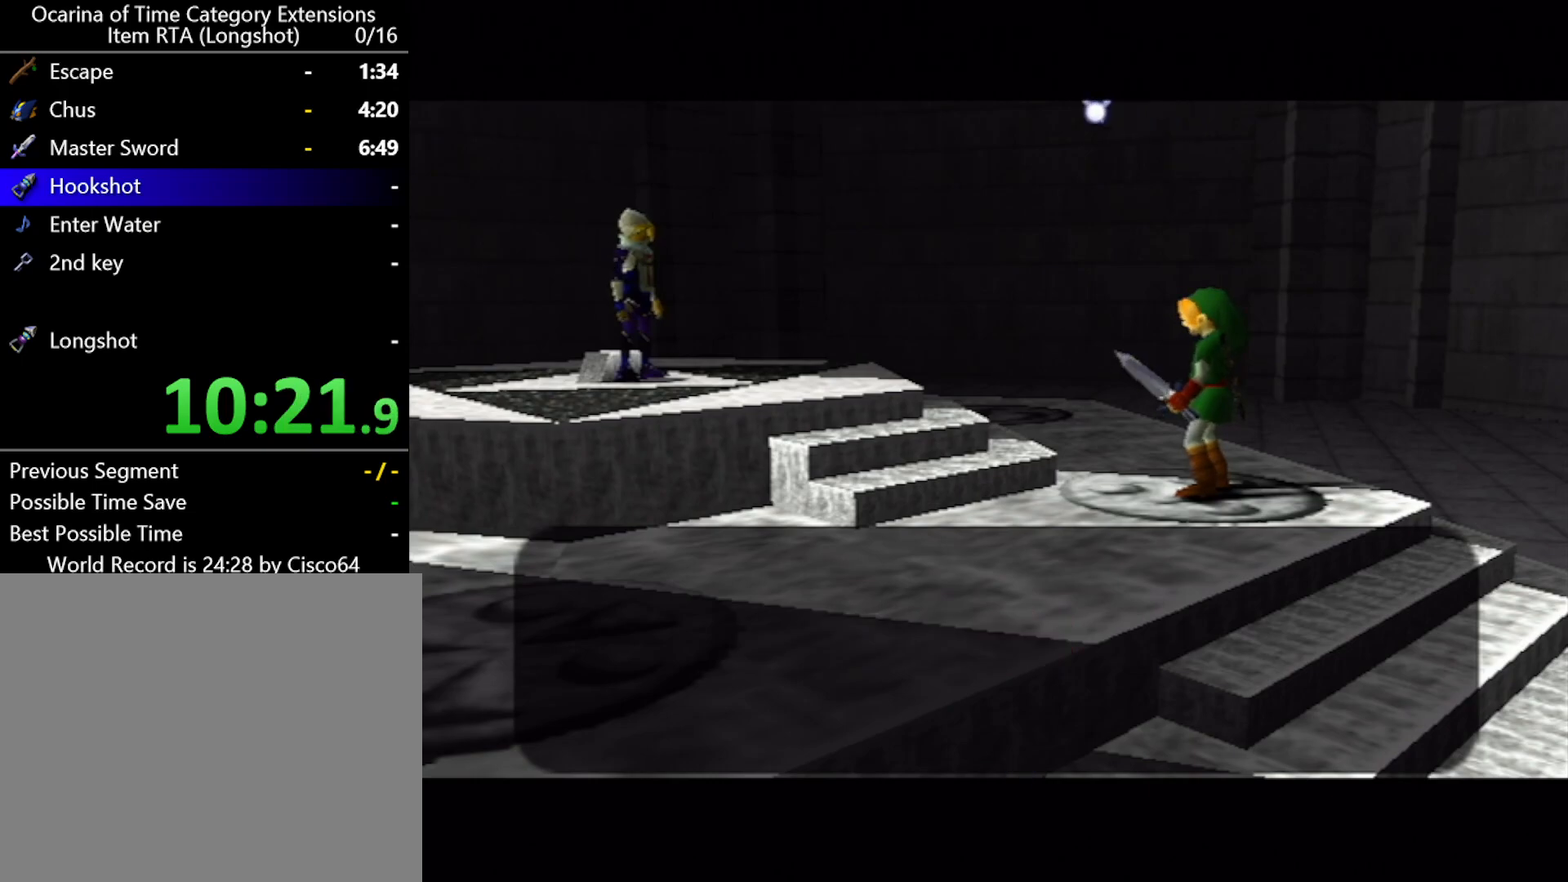
{"buttons": [], "left_stick": "center", "events": [[67, "B", "down"], [100, "B", "up"], [133, "A", "down"], [167, "A", "up"], [217, "B", "down"], [250, "A", "down"], [250, "B", "up"], [317, "A", "up"], [383, "B", "down"], [400, "B", "up"], [433, "A", "down"], [500, "A", "up"]]}
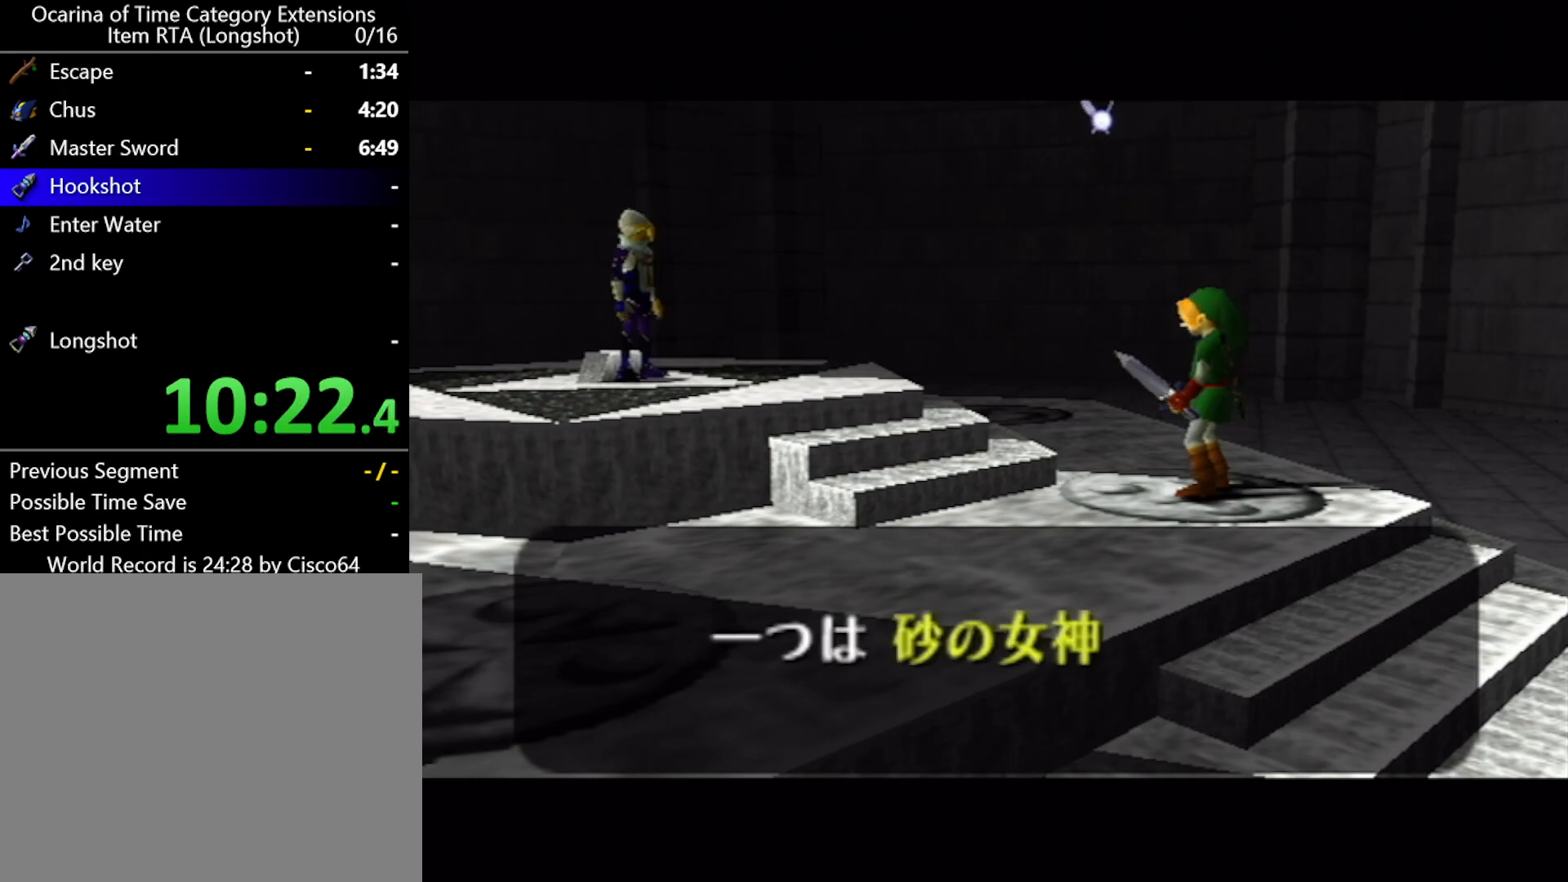
{"buttons": ["B"], "left_stick": "center", "events": [[33, "B", "down"], [67, "B", "up"], [83, "A", "down"], [150, "A", "up"], [183, "B", "down"], [217, "B", "up"], [250, "A", "down"], [283, "A", "up"], [317, "B", "down"], [383, "B", "up"], [400, "A", "down"], [467, "A", "up"], [500, "B", "down"]]}
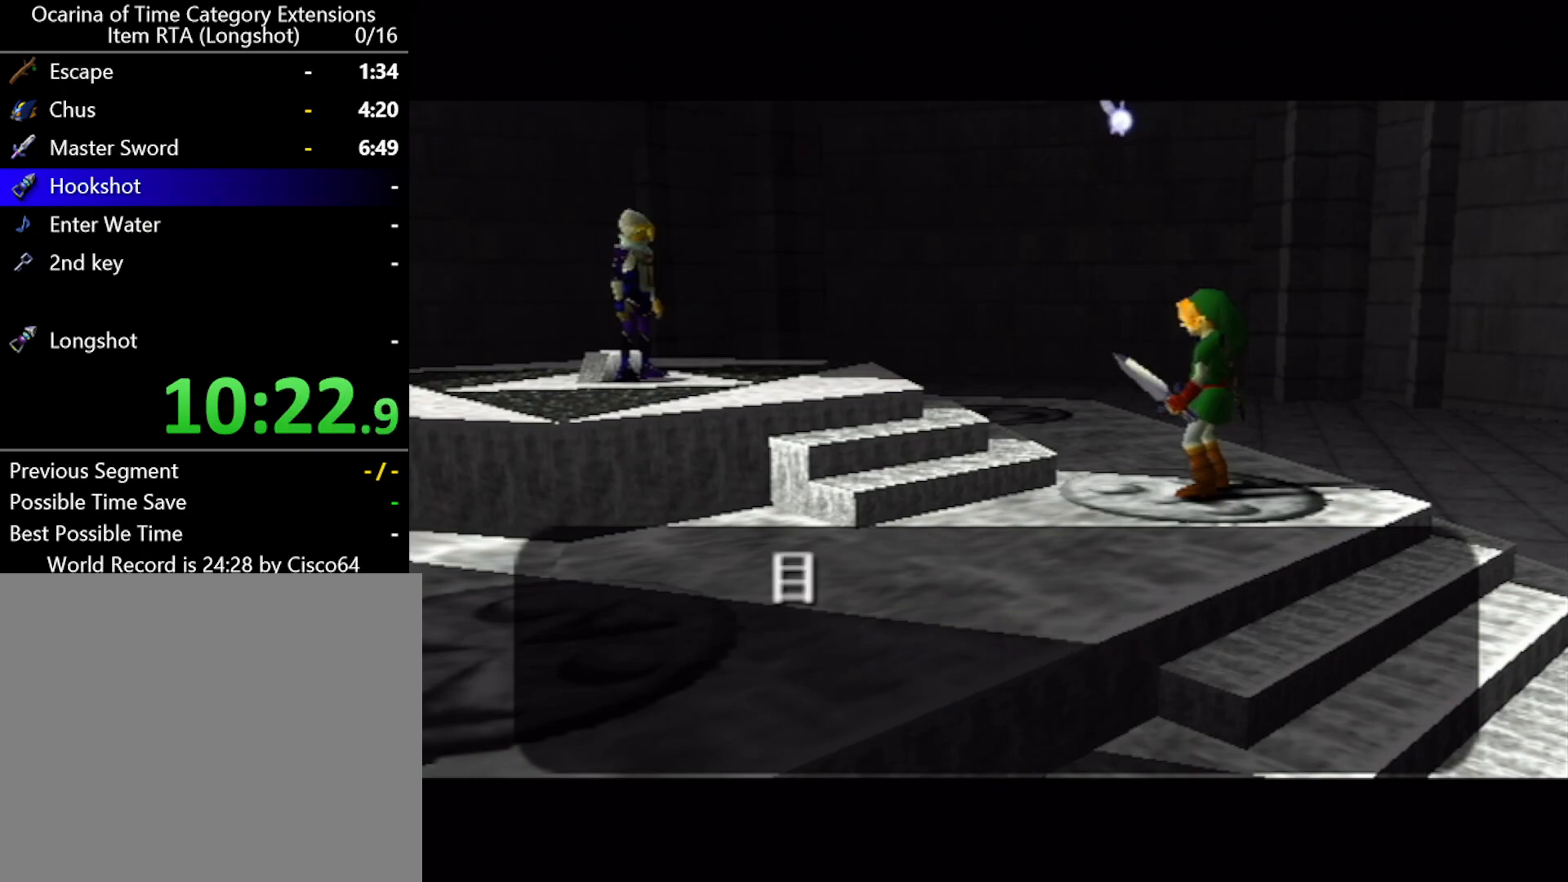
{"buttons": ["B"], "left_stick": "center", "events": [[33, "B", "up"], [67, "A", "down"], [133, "A", "up"], [150, "B", "down"], [183, "B", "up"], [250, "A", "down"], [283, "A", "up"], [317, "B", "down"], [383, "A", "down"], [383, "B", "up"], [400, "A", "up"], [467, "B", "down"]]}
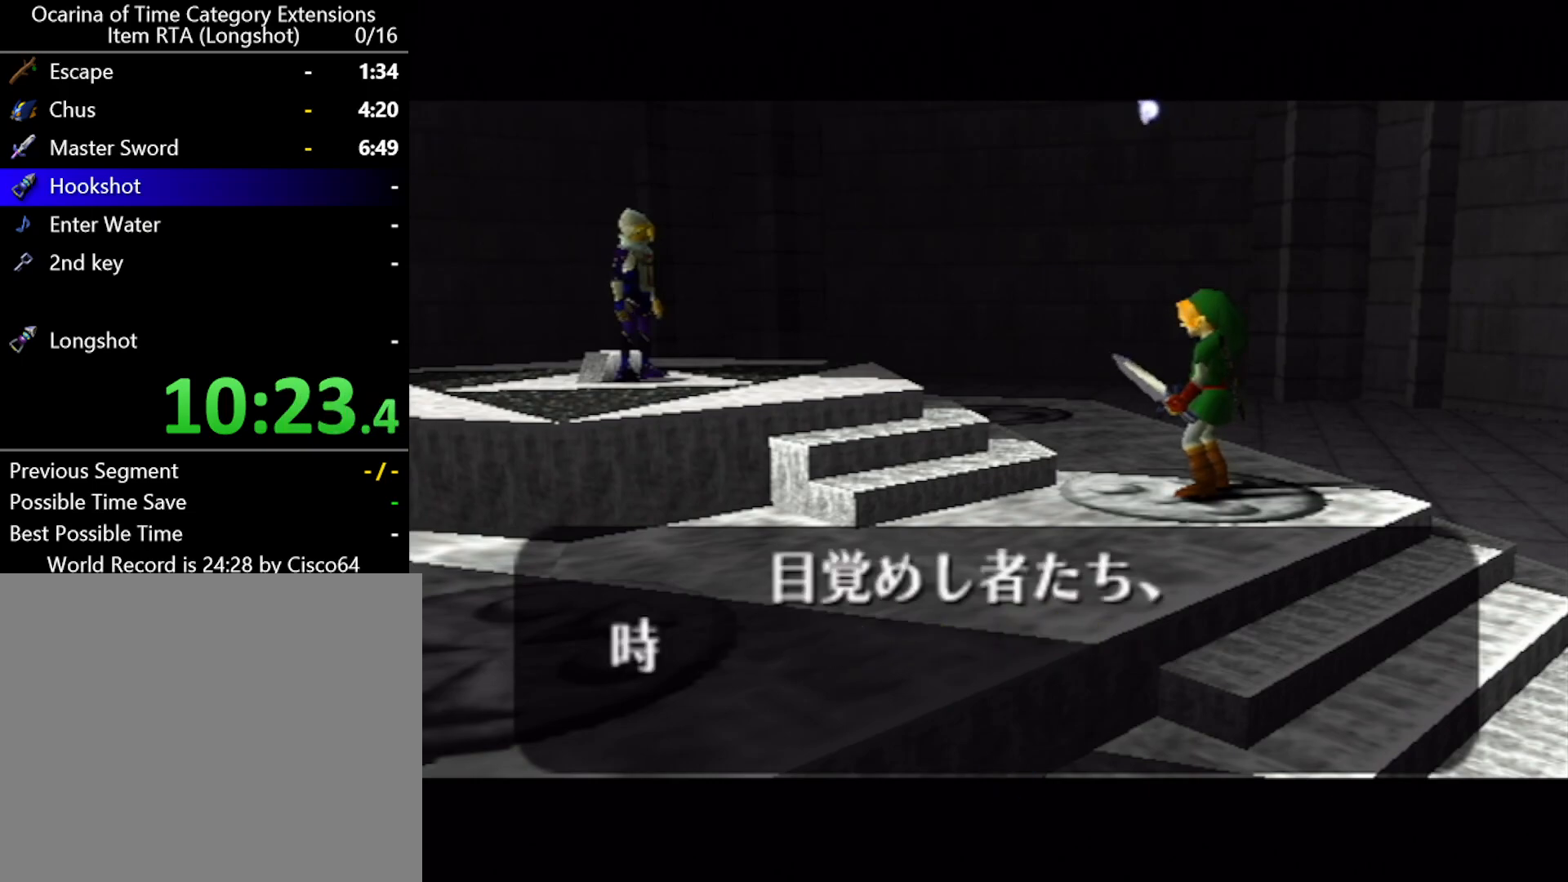
{"buttons": [], "left_stick": "center", "events": [[33, "A", "down"], [33, "B", "up"], [100, "A", "up"], [167, "B", "down"], [183, "A", "down"], [183, "B", "up"], [250, "A", "up"], [317, "B", "down"], [333, "A", "down"], [367, "B", "up"], [417, "A", "up"], [417, "B", "down"], [500, "B", "up"]]}
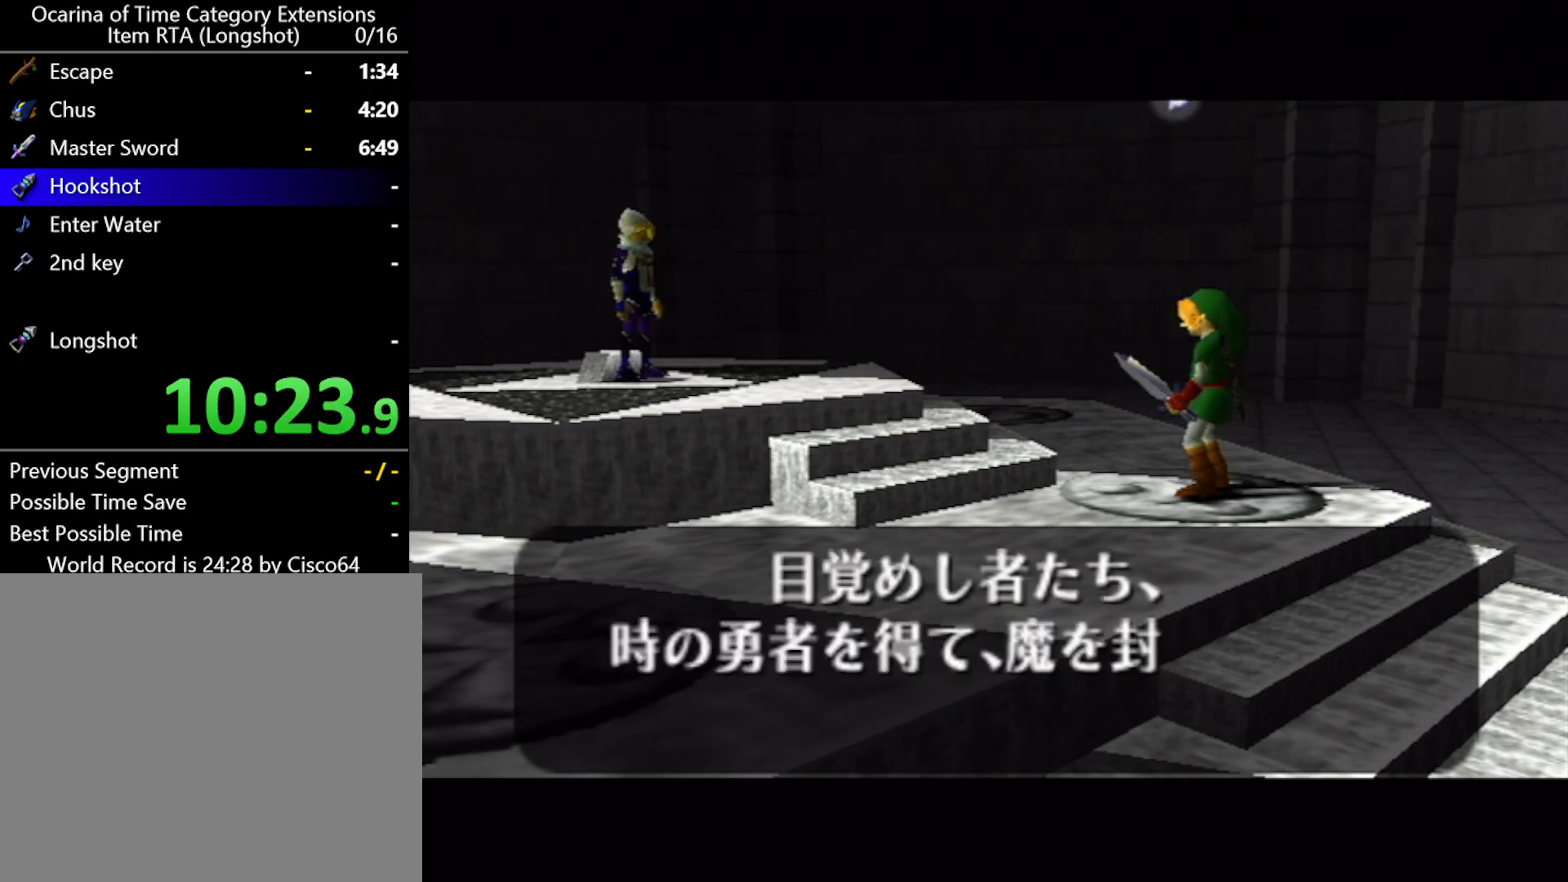
{"buttons": ["A"], "left_stick": "center", "events": [[33, "A", "down"], [67, "A", "up"], [100, "B", "down"], [167, "A", "down"], [167, "B", "up"], [217, "A", "up"], [250, "B", "down"], [317, "A", "down"], [317, "B", "up"], [400, "A", "up"], [400, "B", "down"], [483, "A", "down"], [483, "B", "up"]]}
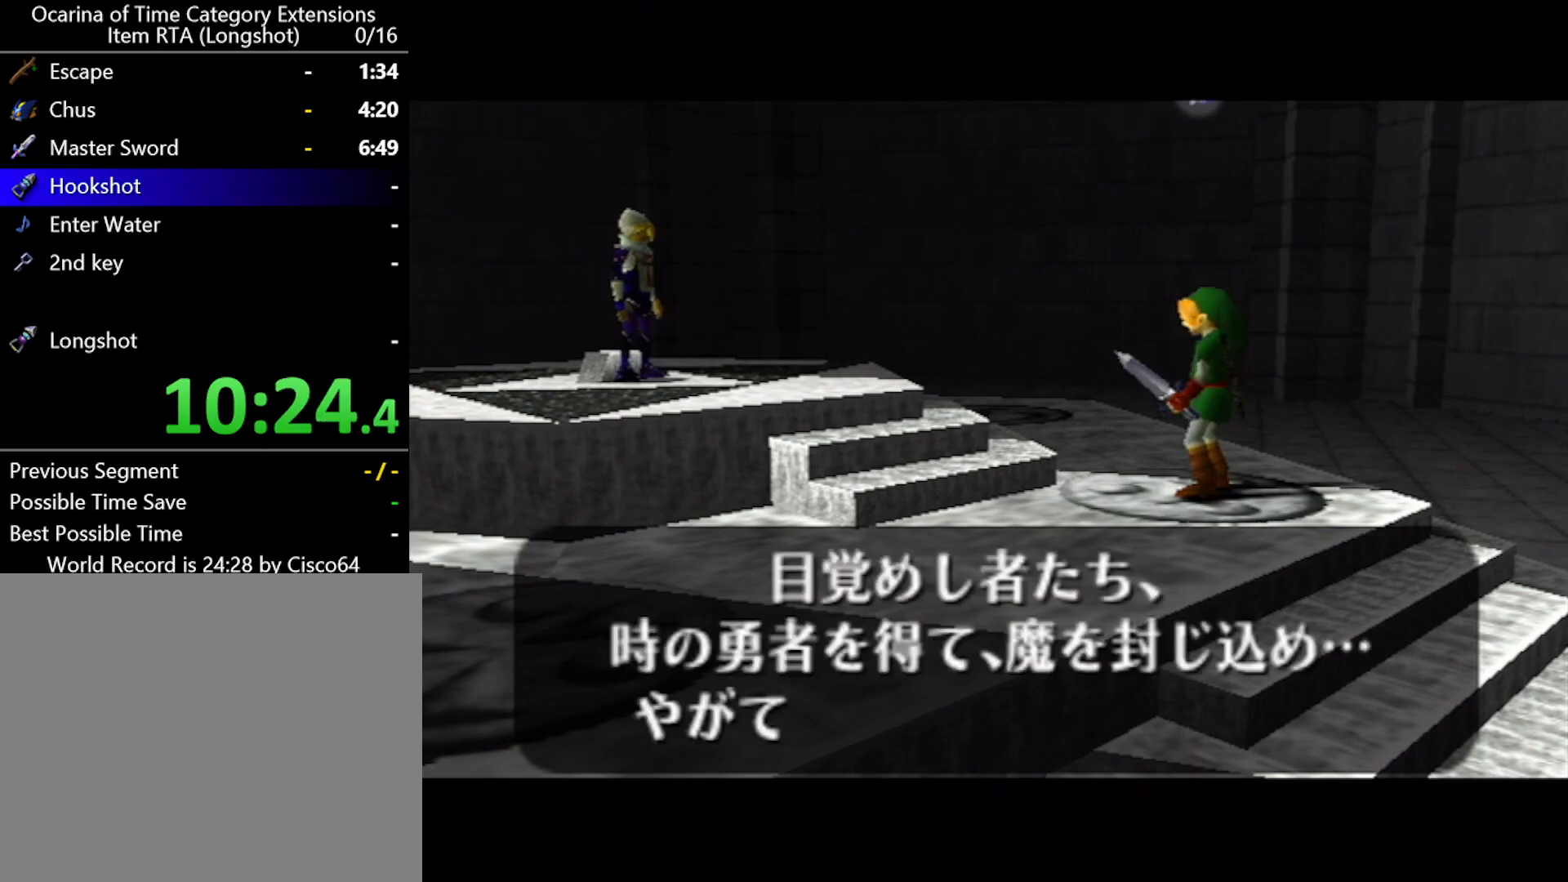
{"buttons": [], "left_stick": "center", "events": [[33, "A", "up"], [67, "B", "down"], [100, "B", "up"], [117, "A", "down"], [150, "A", "up"], [217, "B", "down"], [250, "A", "down"], [250, "B", "up"], [317, "A", "up"], [400, "A", "down"], [450, "A", "up"], [467, "B", "down"], [500, "B", "up"]]}
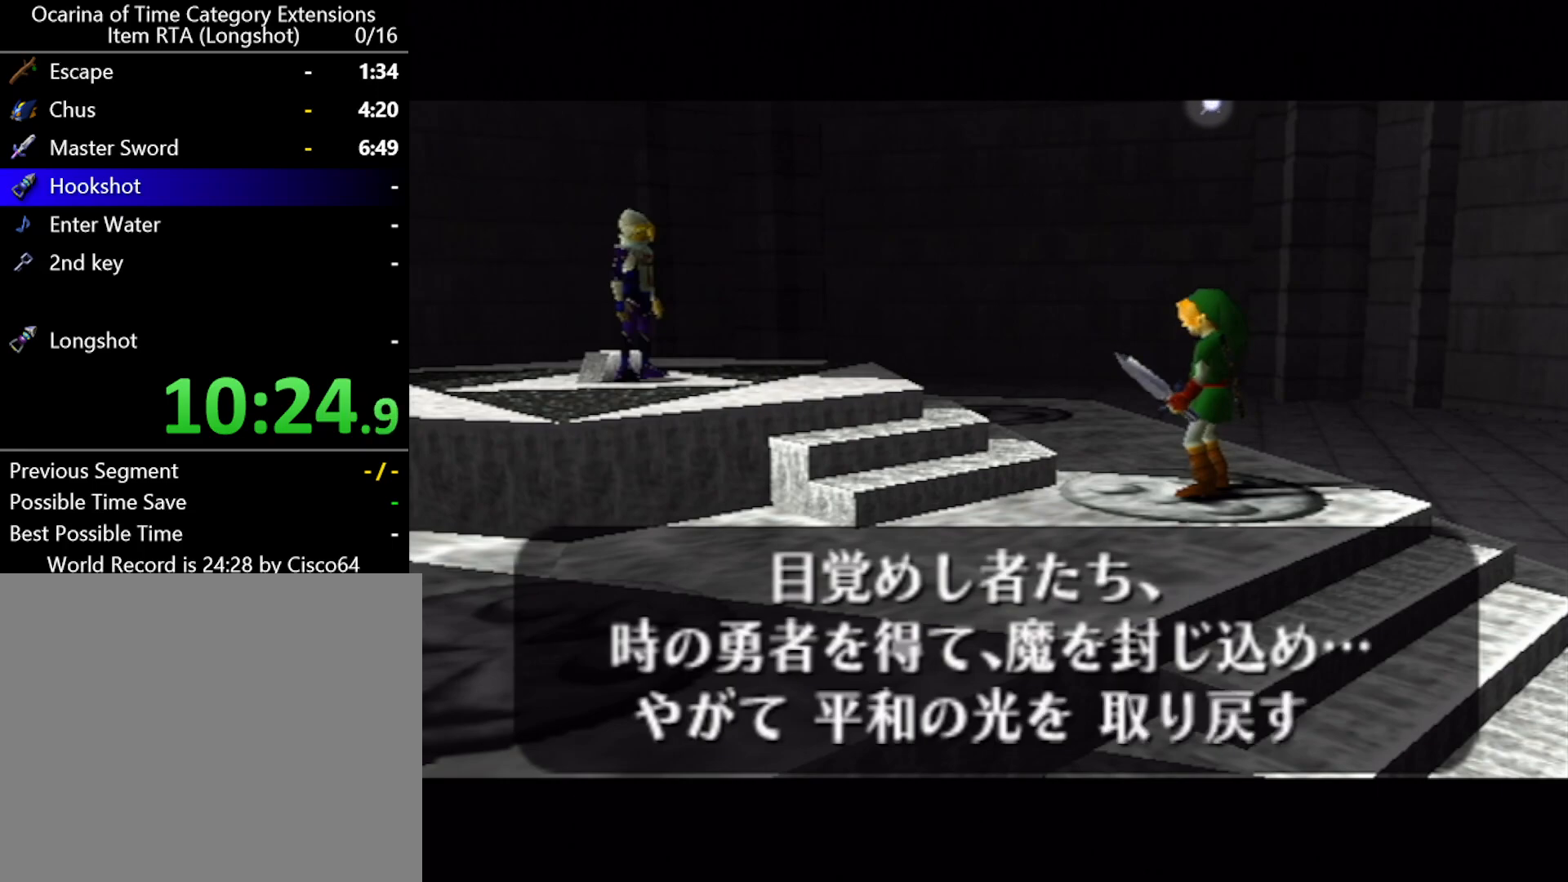
{"buttons": ["A"], "left_stick": "center", "events": [[33, "A", "down"], [67, "A", "up"], [133, "B", "down"], [167, "B", "up"], [200, "A", "down"], [217, "A", "up"], [283, "B", "down"], [350, "A", "down"], [350, "B", "up"], [367, "A", "up"], [400, "B", "down"], [433, "B", "up"], [500, "A", "down"]]}
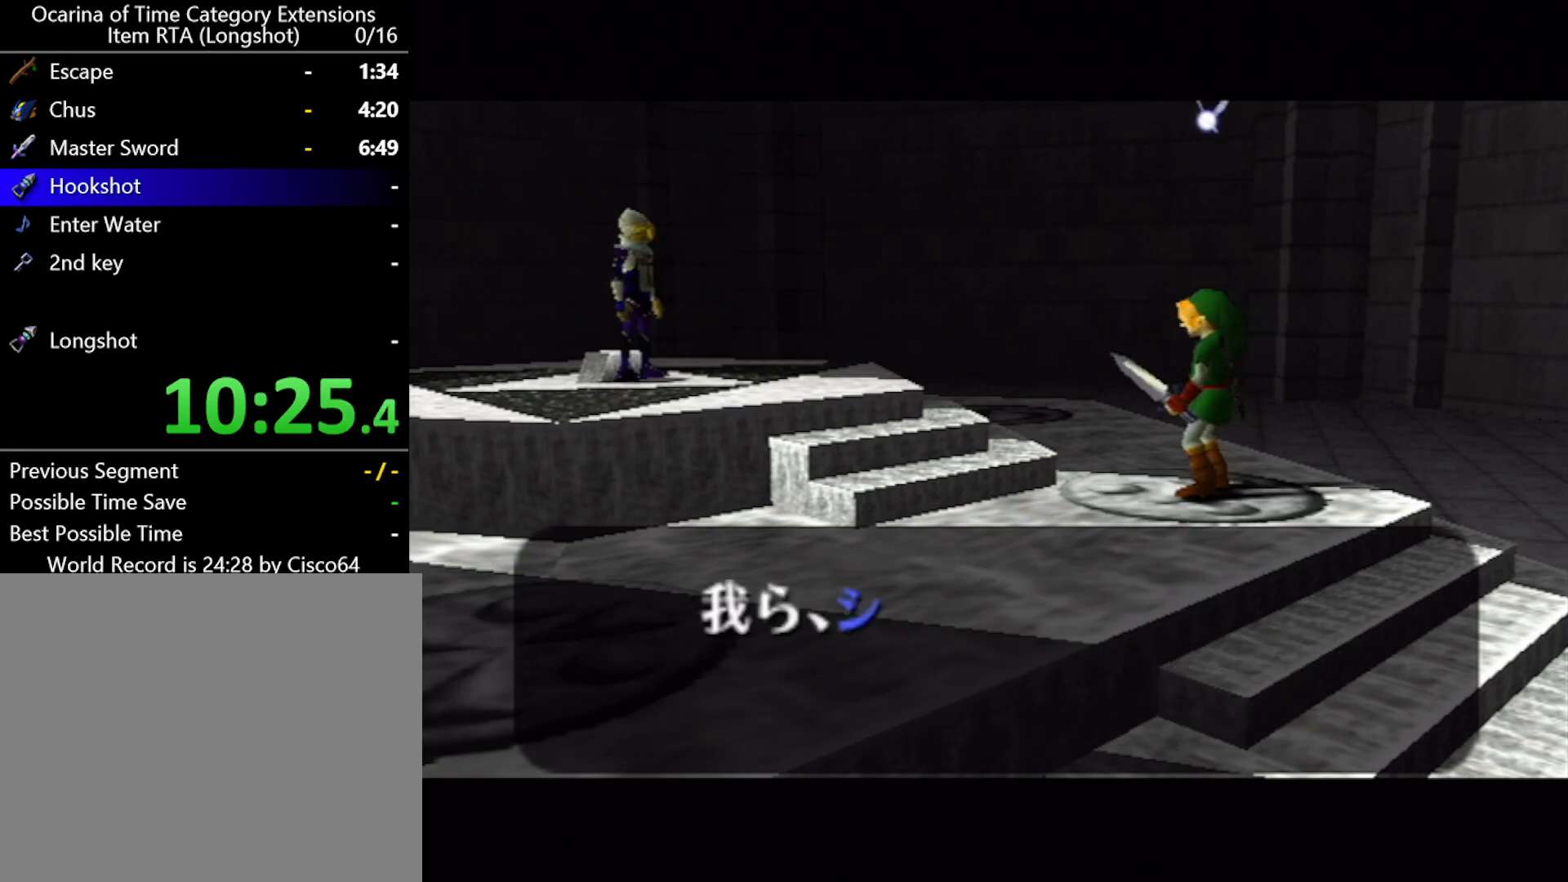
{"buttons": [], "left_stick": "center", "events": [[67, "A", "up"], [100, "B", "down"], [133, "B", "up"], [217, "B", "down"], [250, "B", "up"], [283, "A", "down"], [350, "A", "up"], [367, "B", "down"], [433, "A", "down"], [433, "B", "up"], [500, "A", "up"]]}
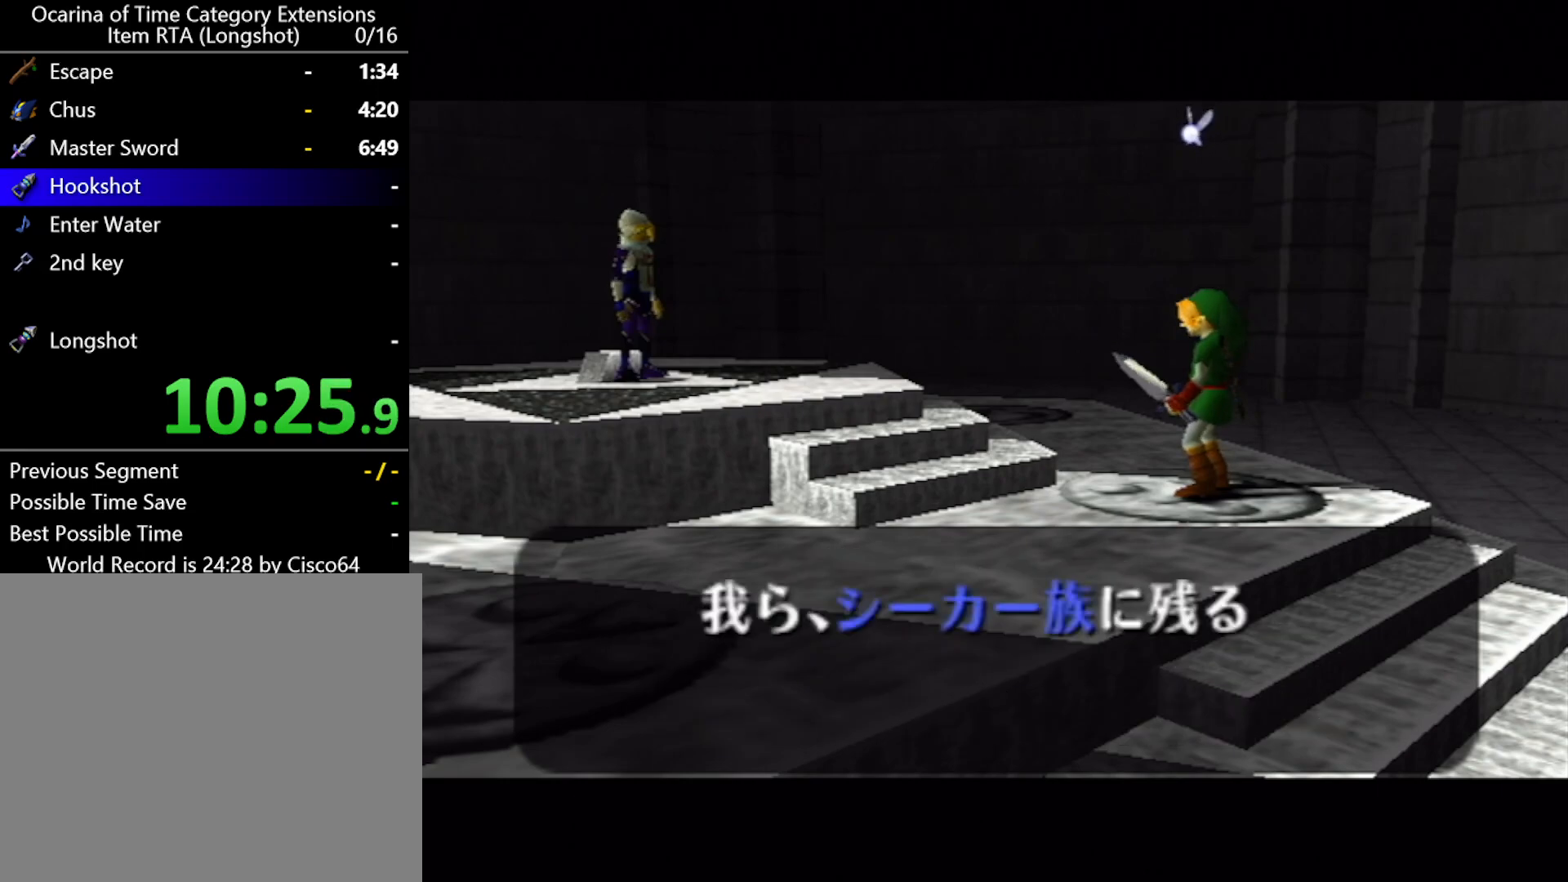
{"buttons": ["A"], "left_stick": "center", "events": [[33, "B", "down"], [67, "B", "up"], [100, "A", "down"], [133, "A", "up"], [183, "B", "down"], [217, "B", "up"], [250, "A", "down"], [283, "A", "up"], [317, "B", "down"], [350, "B", "up"], [367, "A", "down"], [400, "A", "up"], [500, "A", "down"]]}
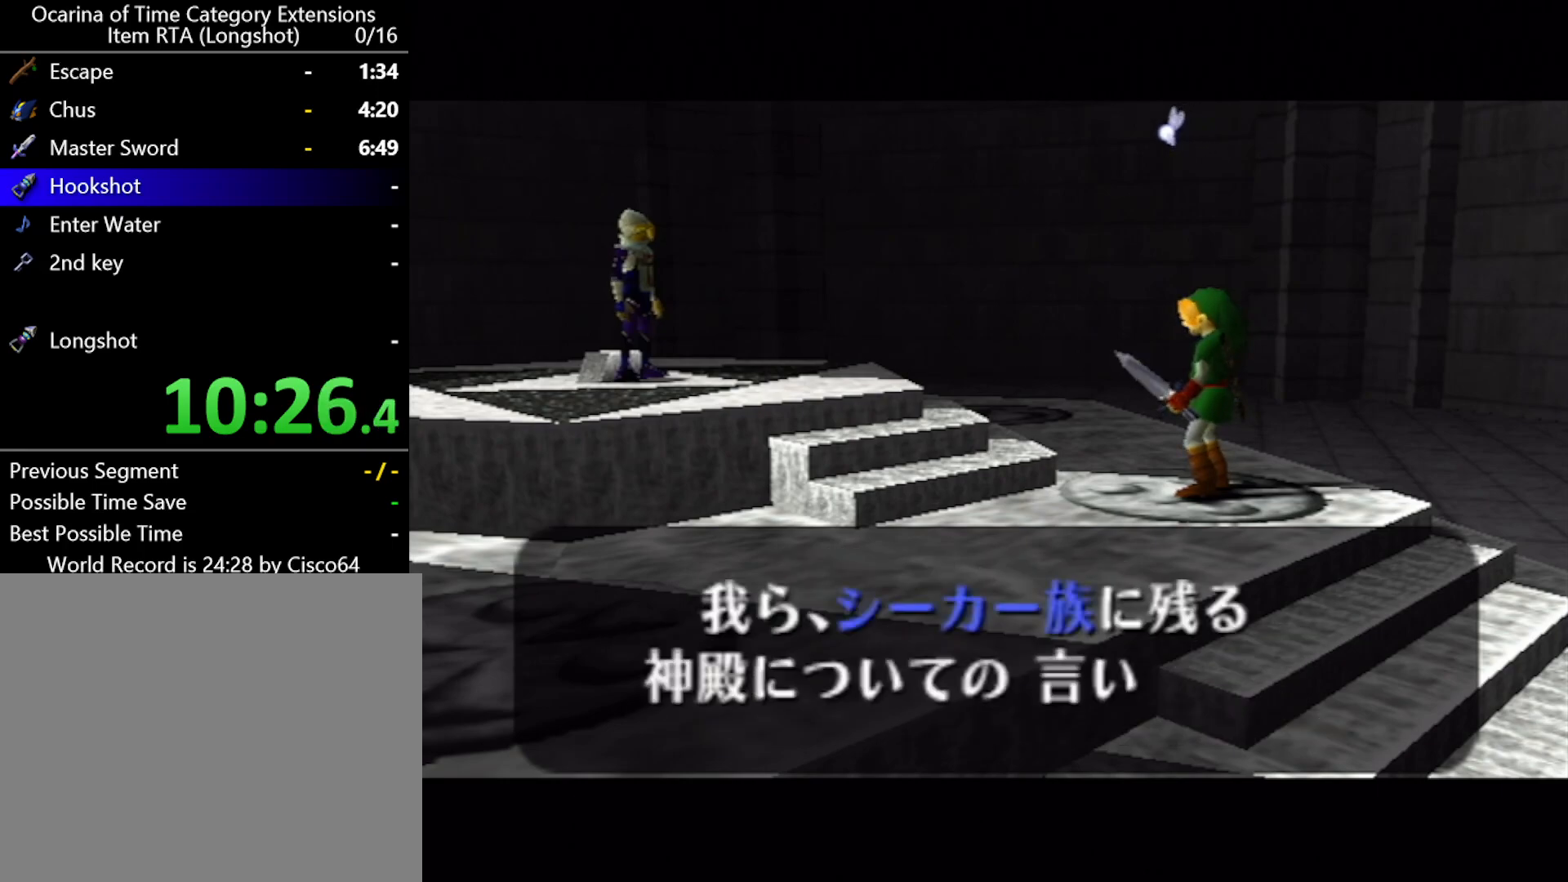
{"buttons": [], "left_stick": "center", "events": [[33, "A", "up"], [83, "B", "down"], [117, "A", "down"], [117, "B", "up"], [183, "A", "up"], [217, "B", "down"], [283, "A", "down"], [283, "B", "up"], [317, "A", "up"]]}